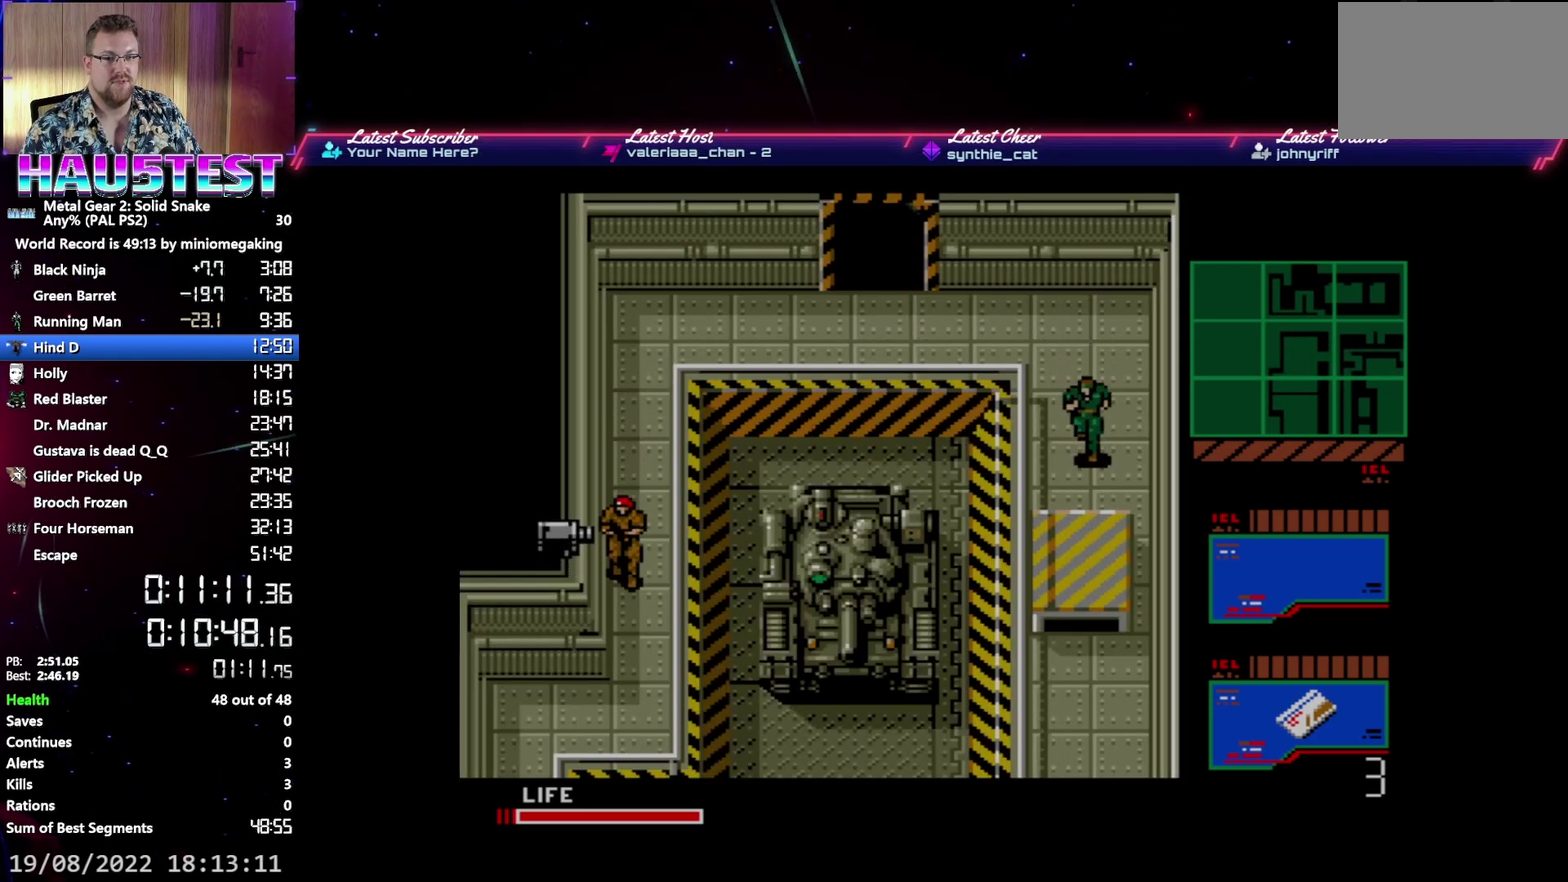
Gameplay with a controller (Xbox layout); each line is a JSON object with the inputs held at the frame after it. "events" lists button and stick changes between this image and that frame as [ms after this image, input, new state], when the widget could be followed in between. Not read: L3 R3 left_stick right_stick.
{"buttons": ["DPAD_DOWN"], "events": [[133, "A", "down"], [250, "A", "up"]]}
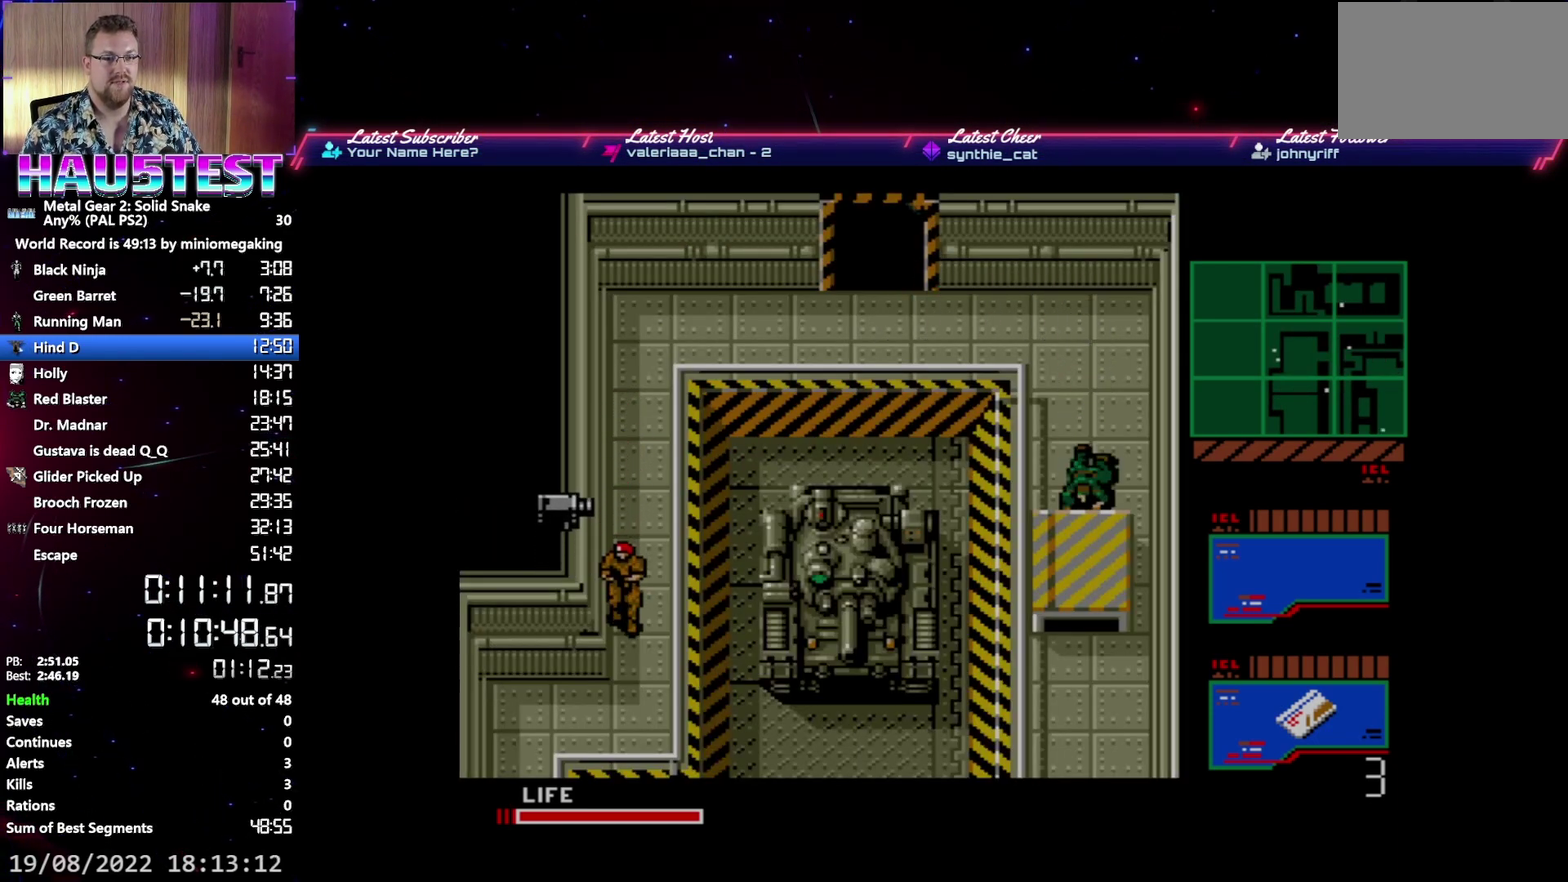
{"buttons": ["DPAD_DOWN"], "events": []}
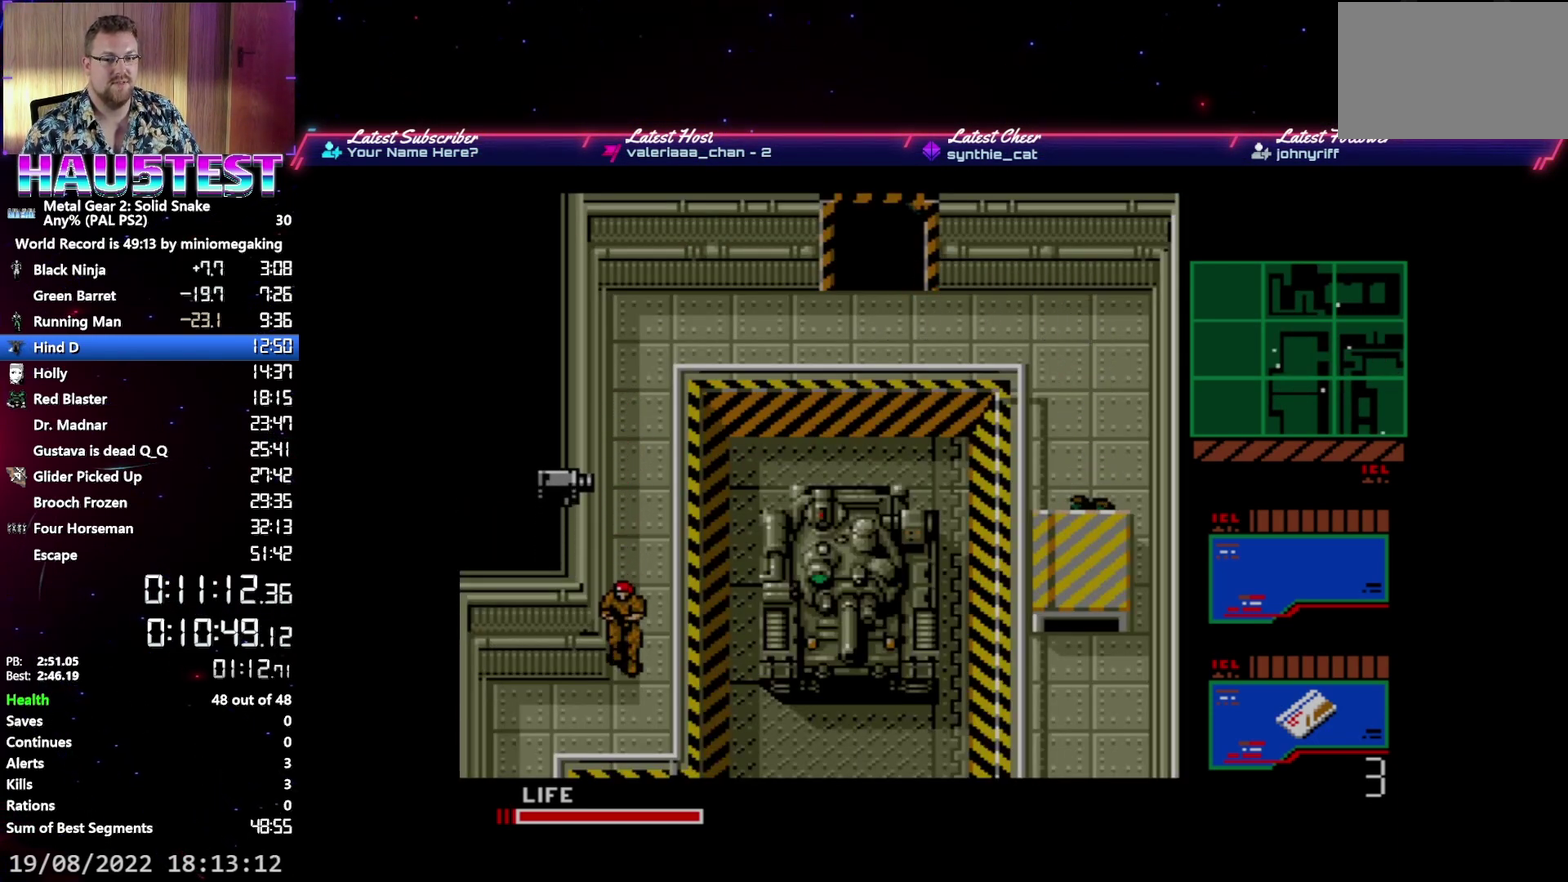
{"buttons": ["DPAD_DOWN"], "events": []}
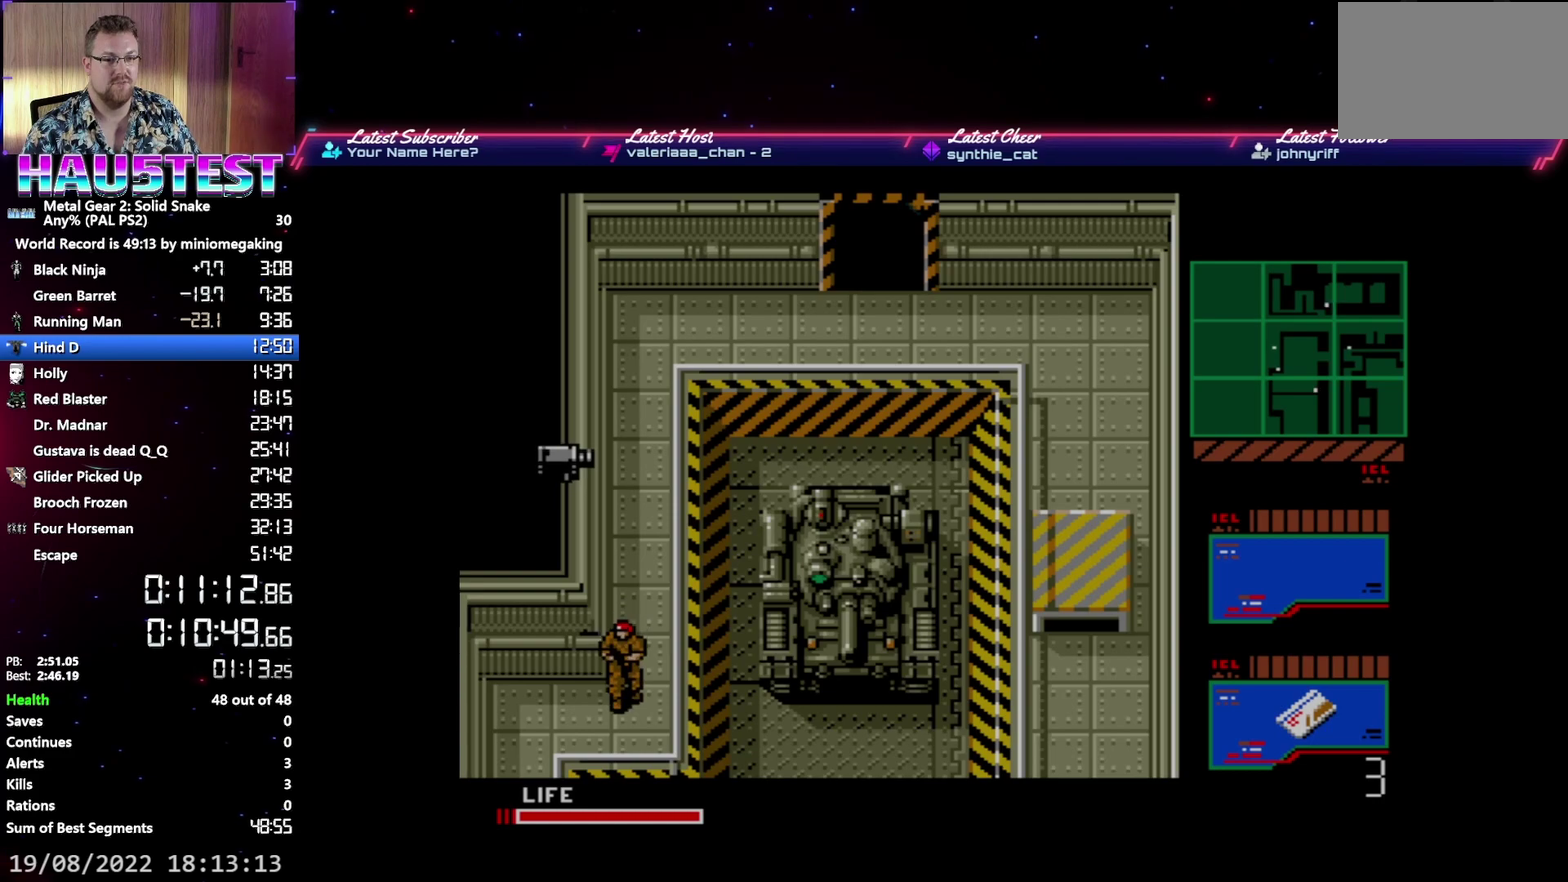
{"buttons": ["DPAD_DOWN"], "events": []}
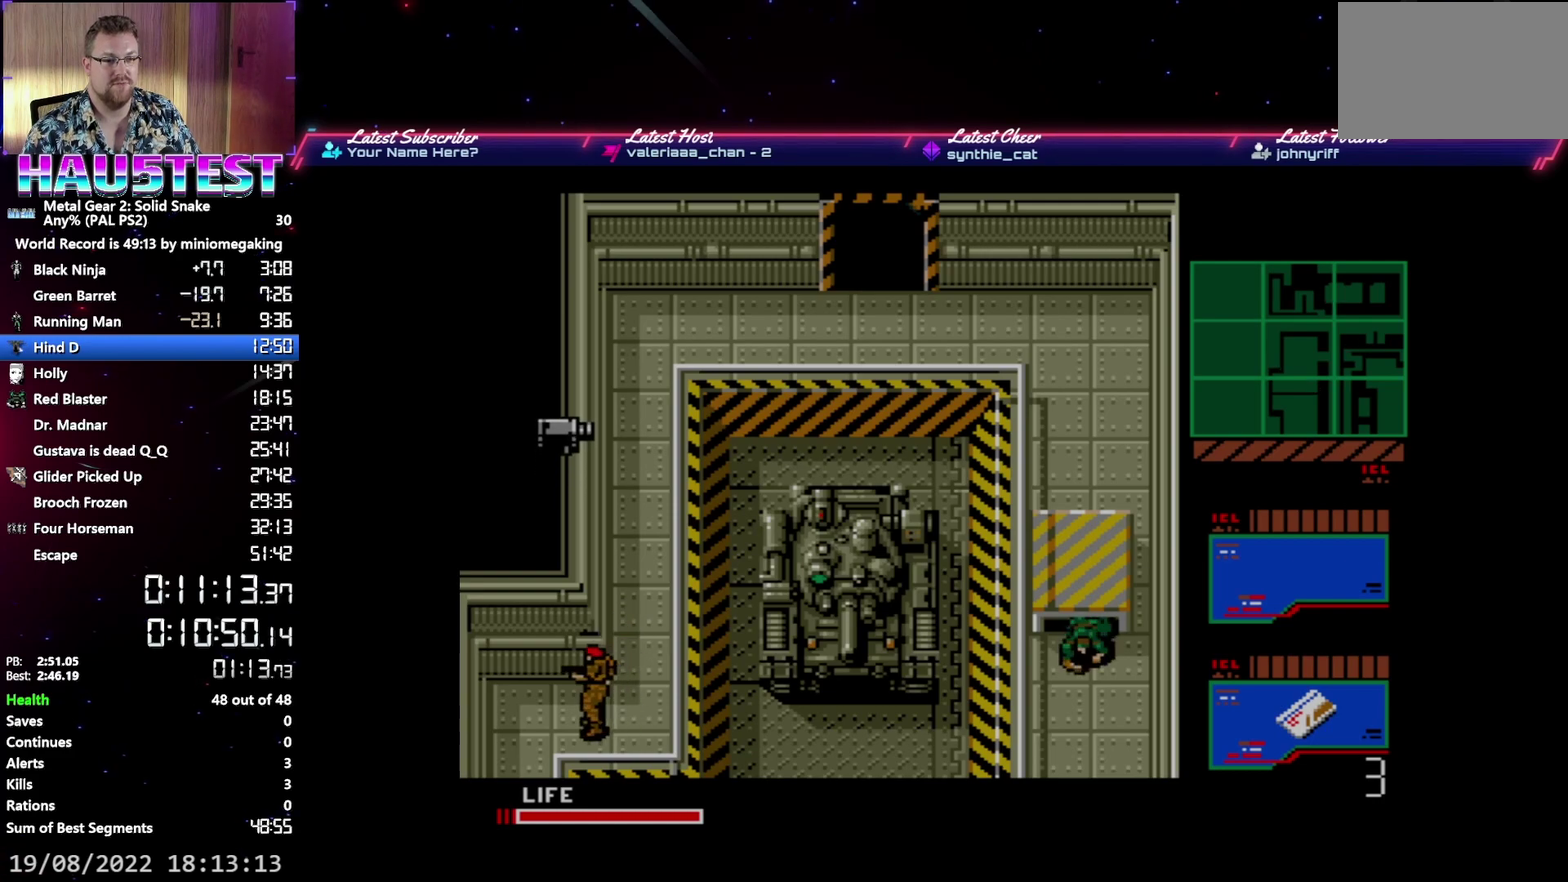
{"buttons": ["DPAD_DOWN"], "events": []}
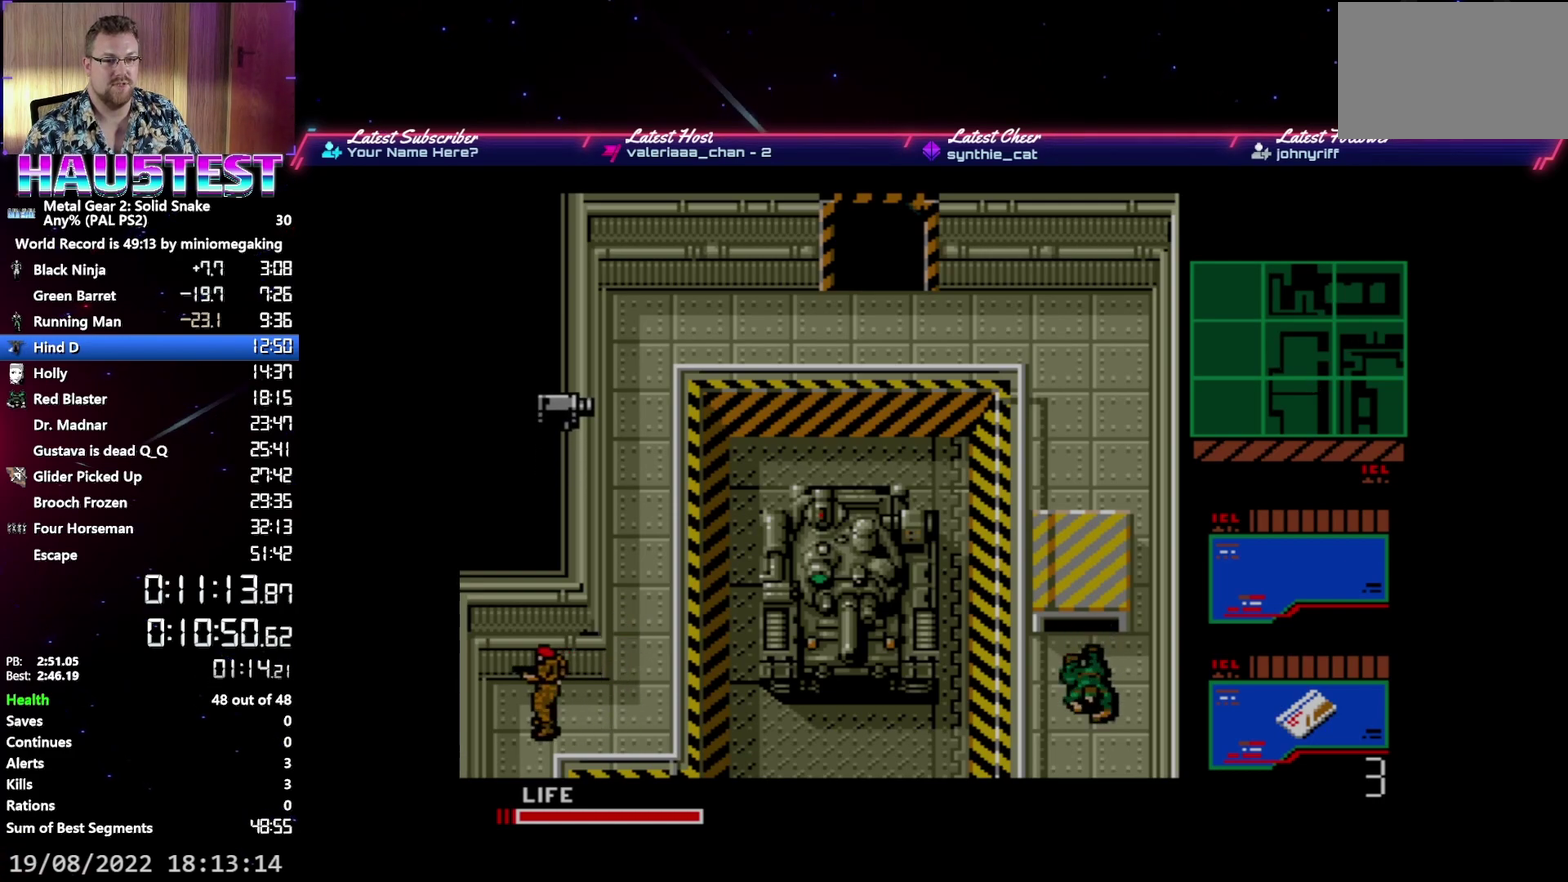
{"buttons": ["DPAD_DOWN"], "events": [[50, "A", "down"], [167, "A", "up"]]}
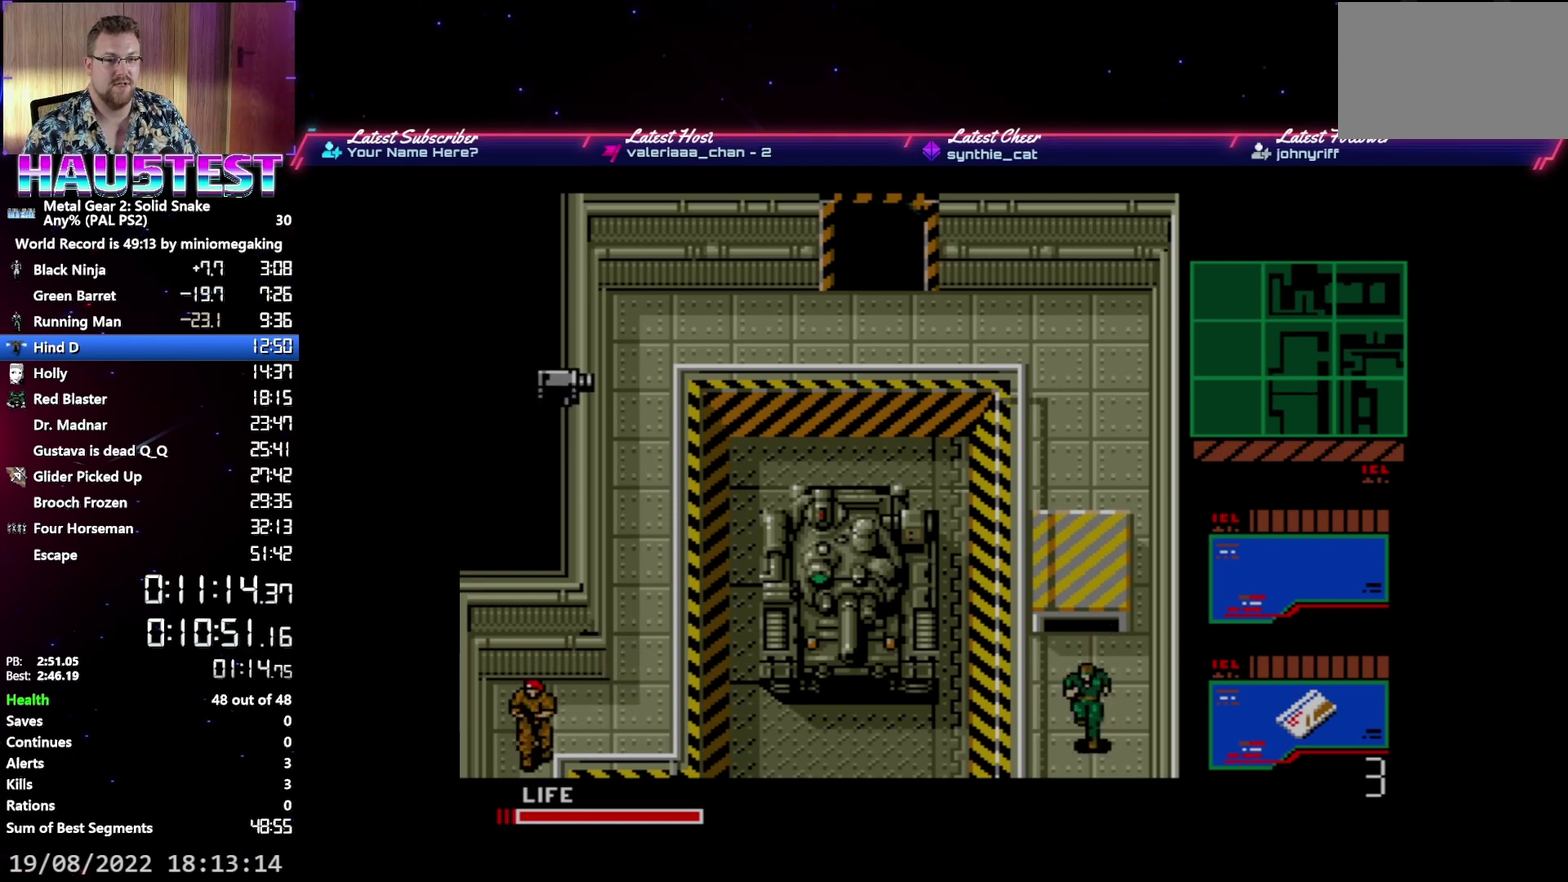
{"buttons": ["DPAD_DOWN"], "events": []}
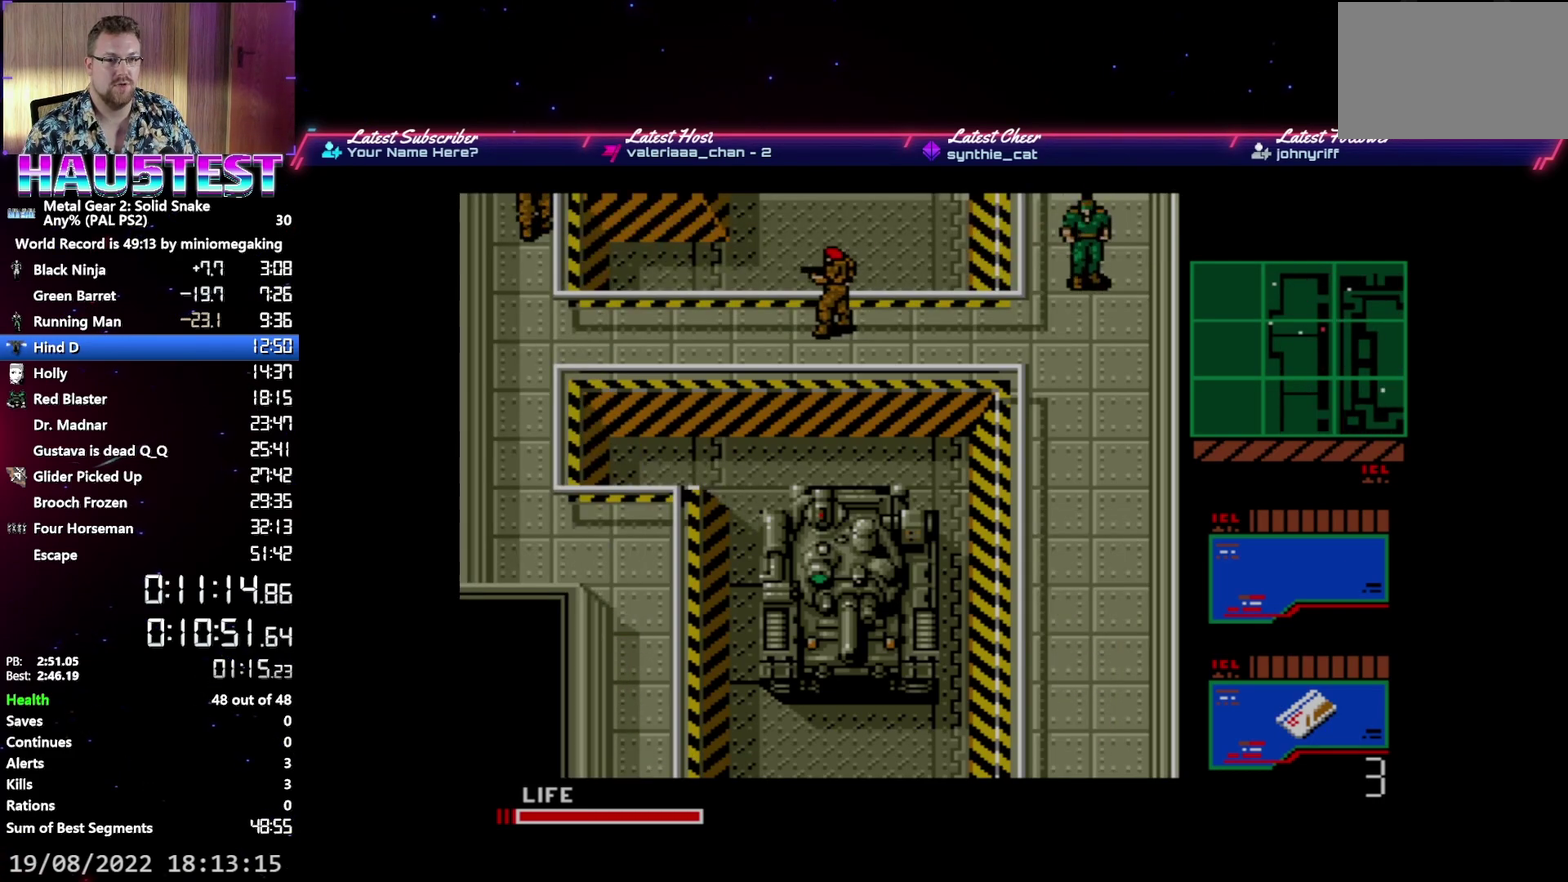
{"buttons": ["DPAD_DOWN"], "events": []}
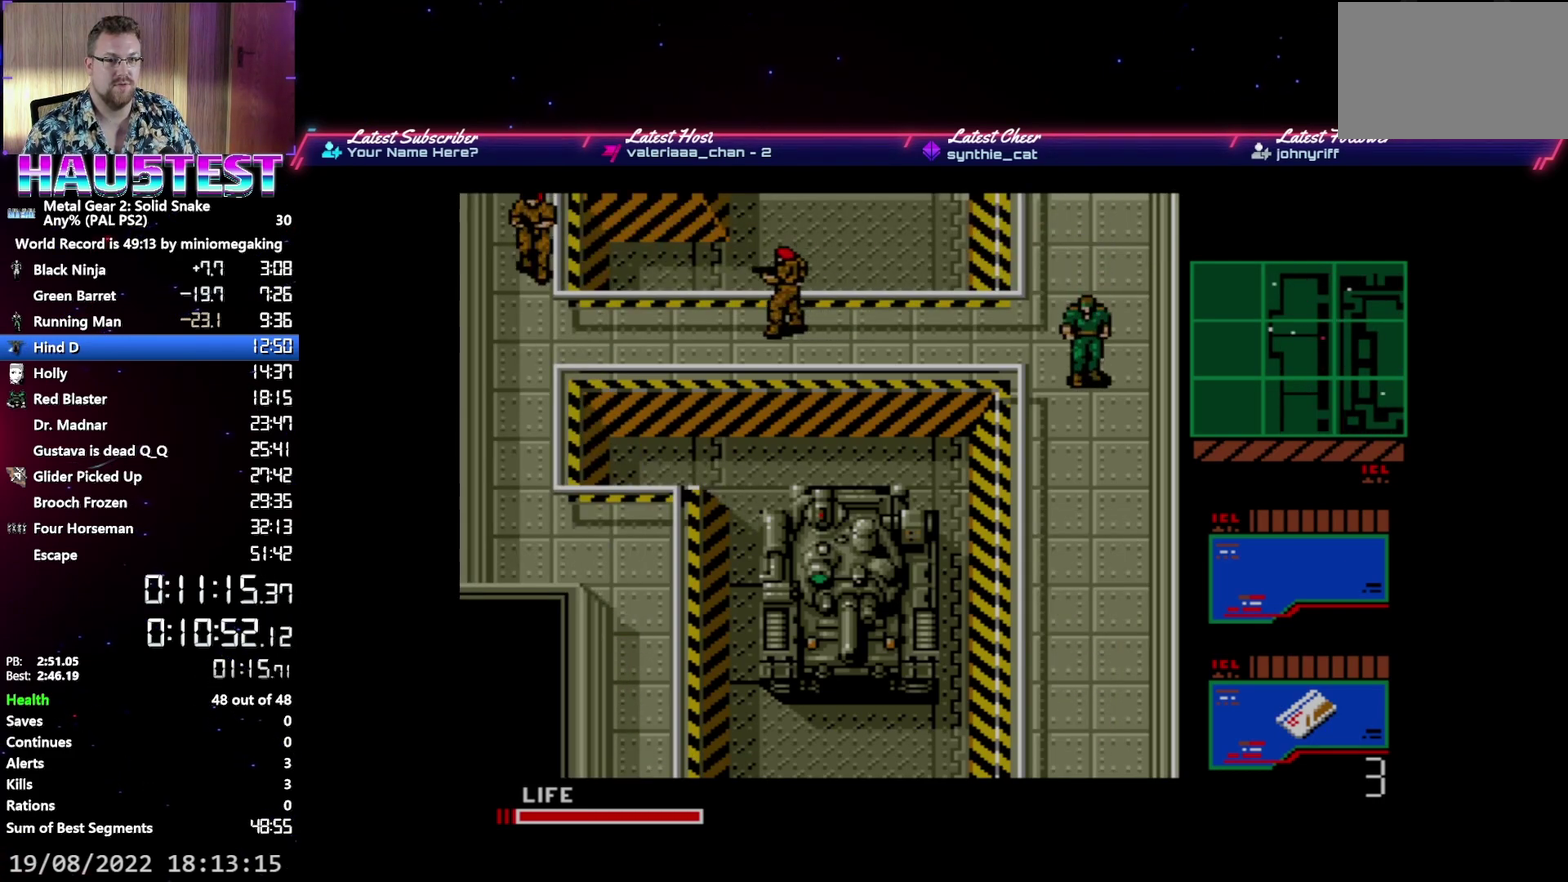
{"buttons": ["DPAD_DOWN"], "events": []}
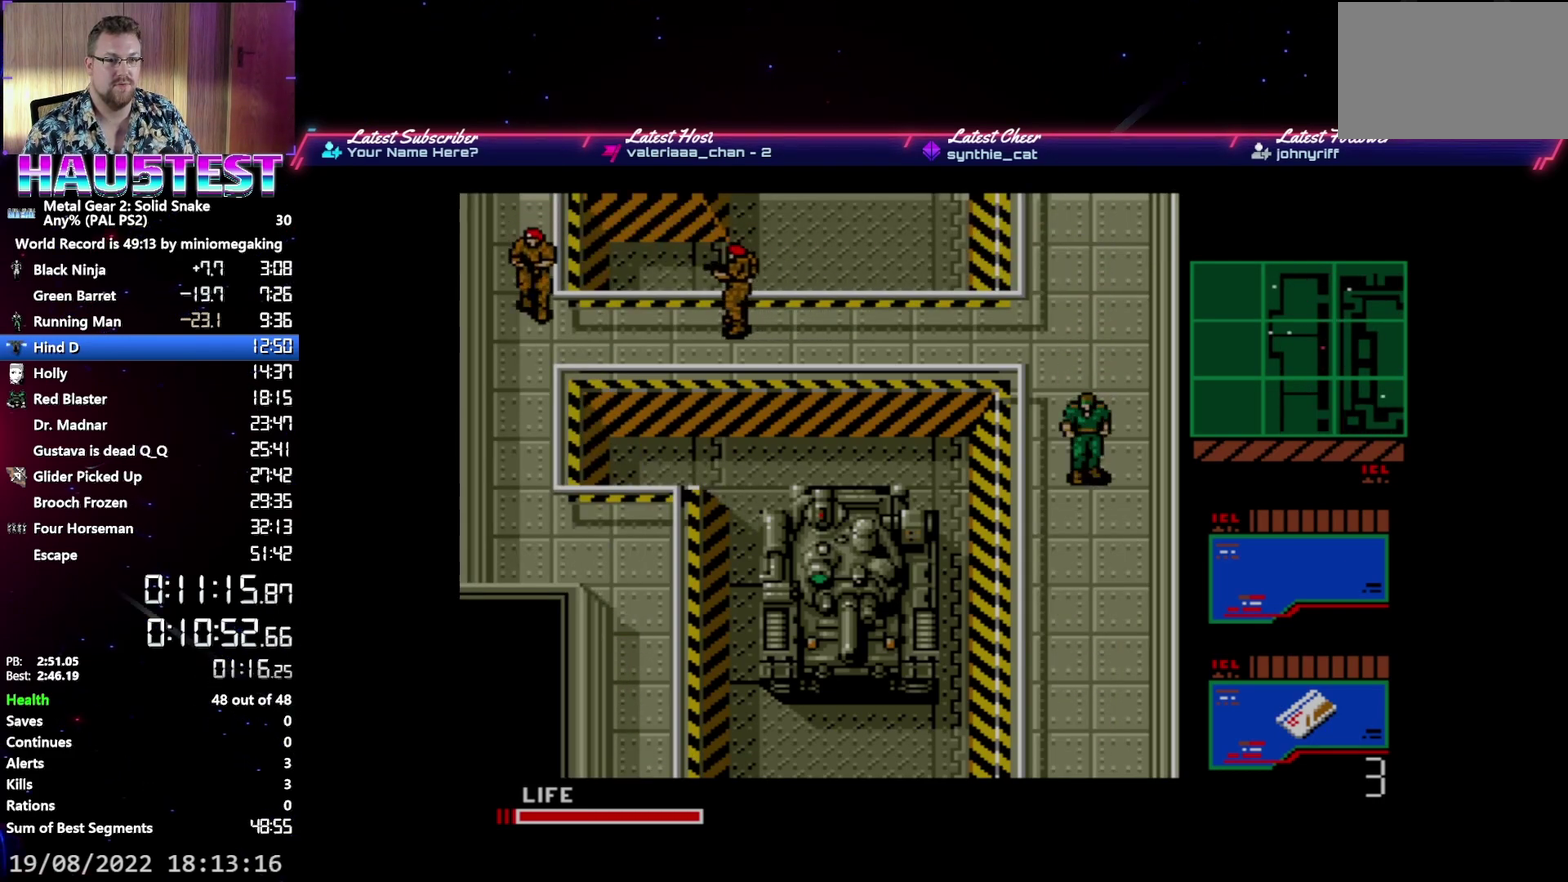
{"buttons": [], "events": [[100, "DPAD_LEFT", "down"], [133, "DPAD_DOWN", "up"], [350, "B", "down"], [433, "DPAD_LEFT", "up"], [500, "B", "up"]]}
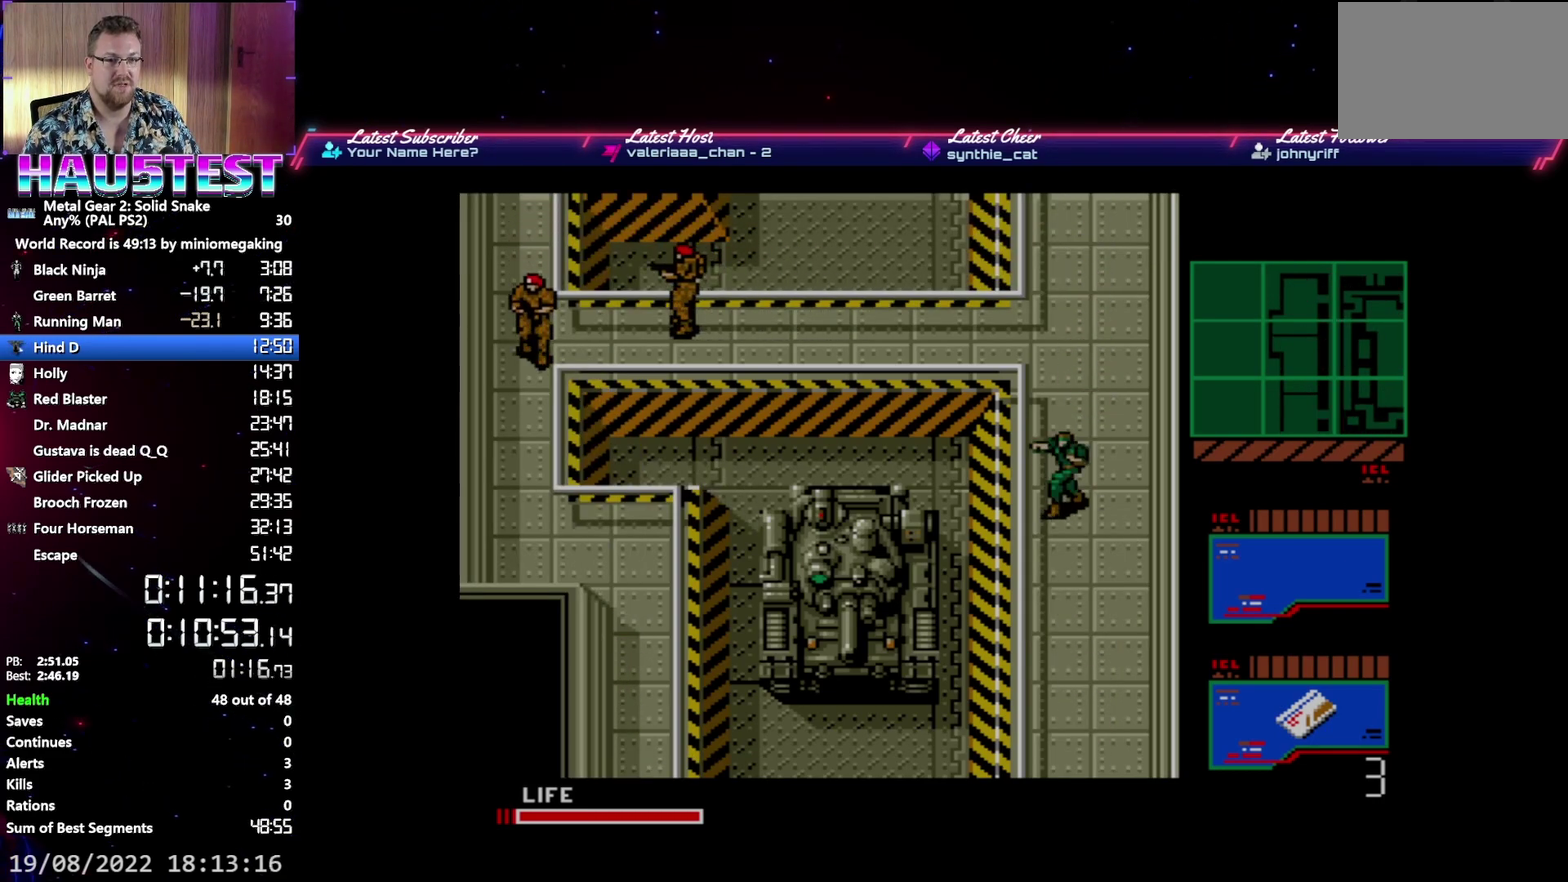
{"buttons": ["DPAD_DOWN"], "events": [[83, "DPAD_DOWN", "down"]]}
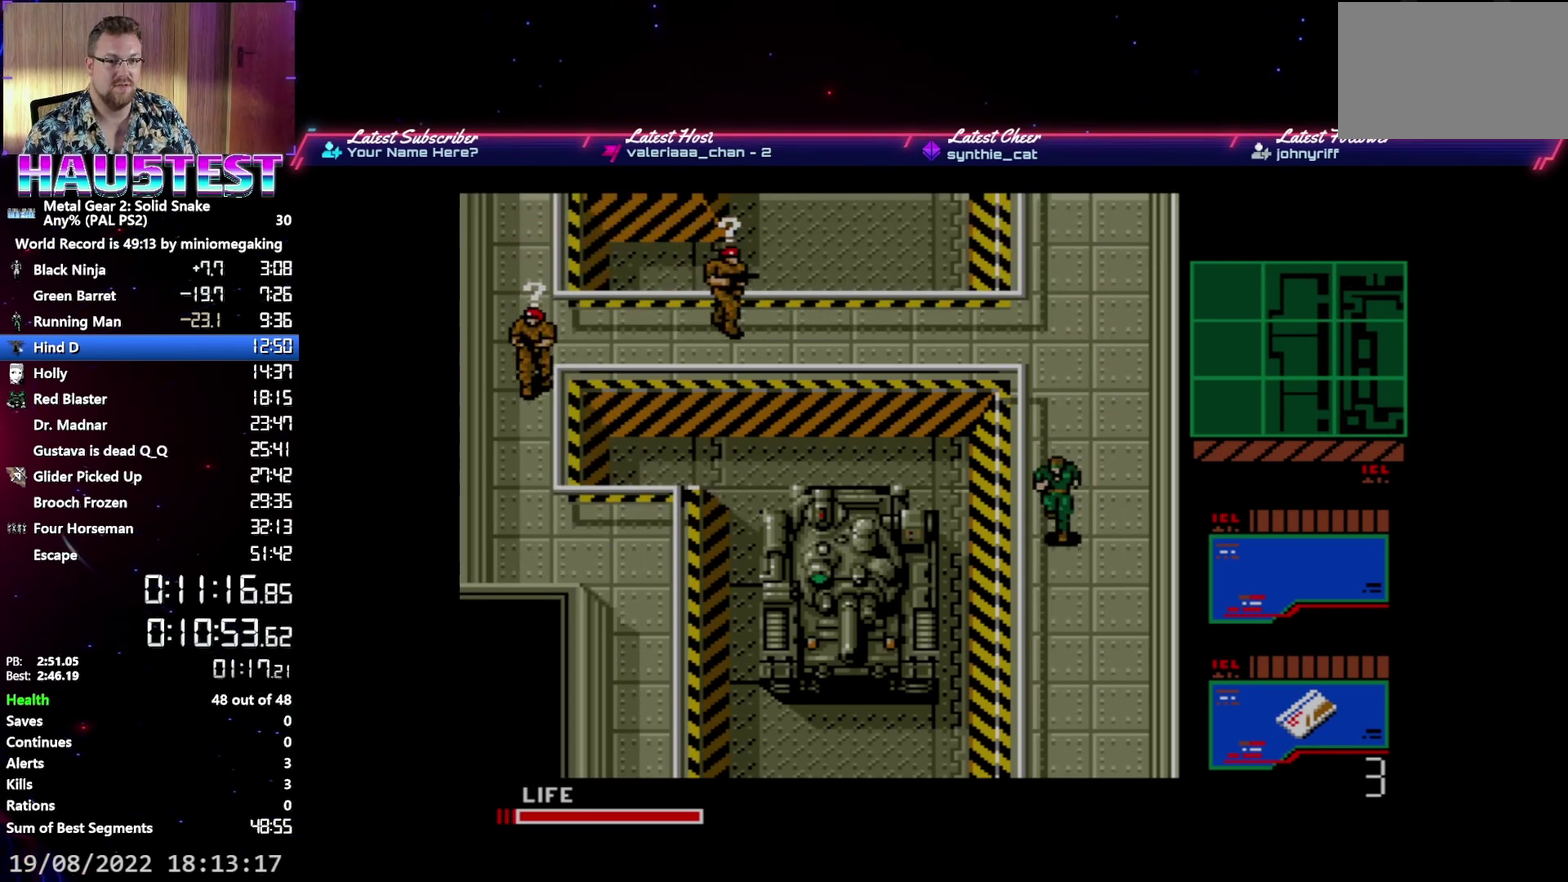
{"buttons": ["DPAD_DOWN"], "events": []}
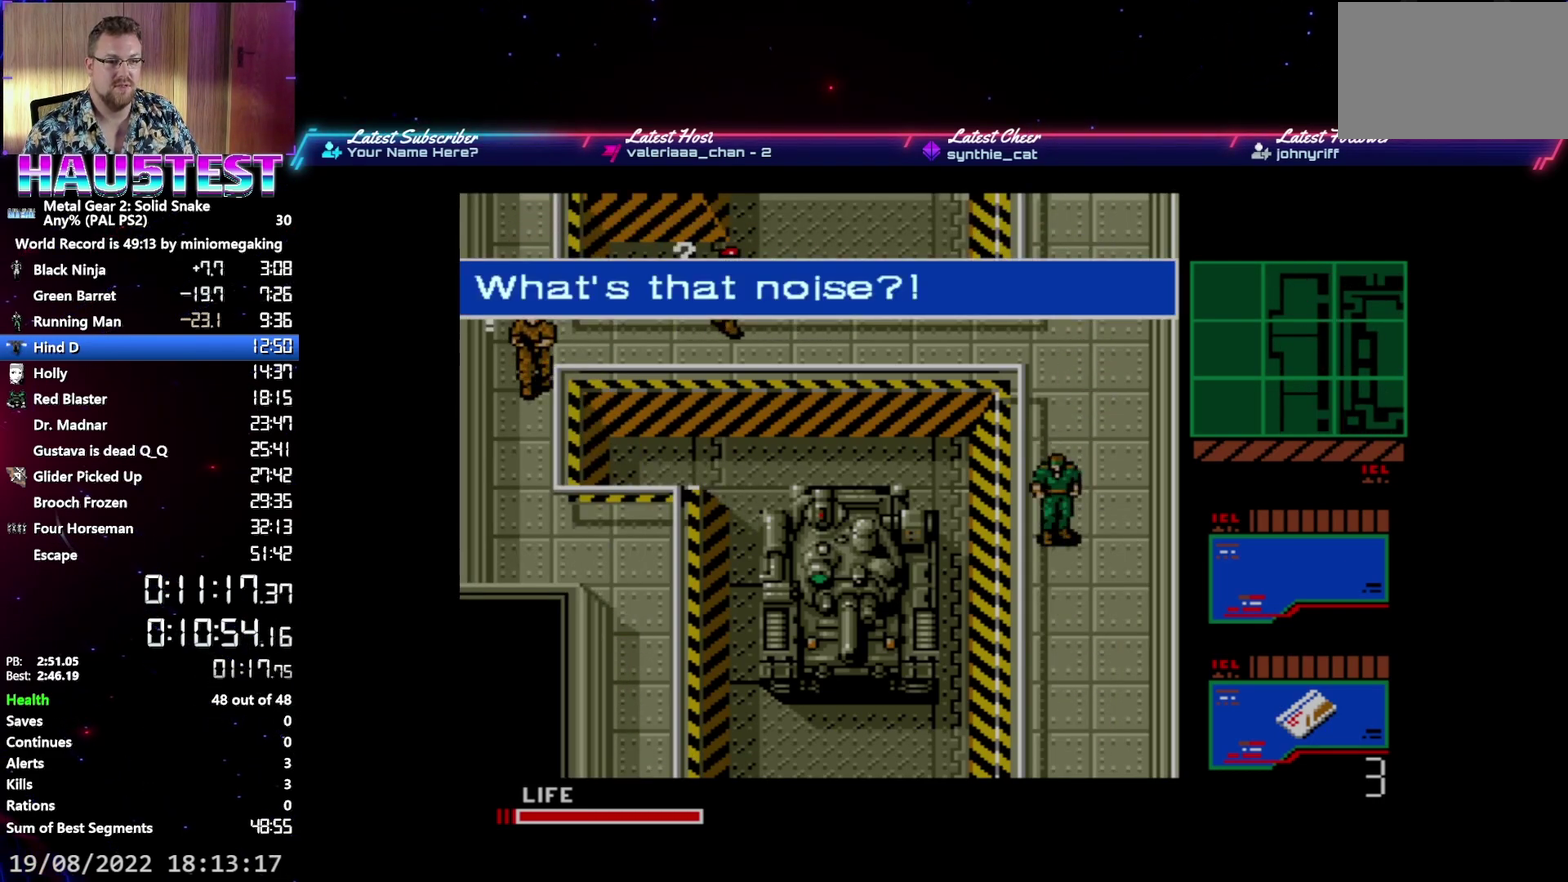
{"buttons": ["DPAD_DOWN"], "events": []}
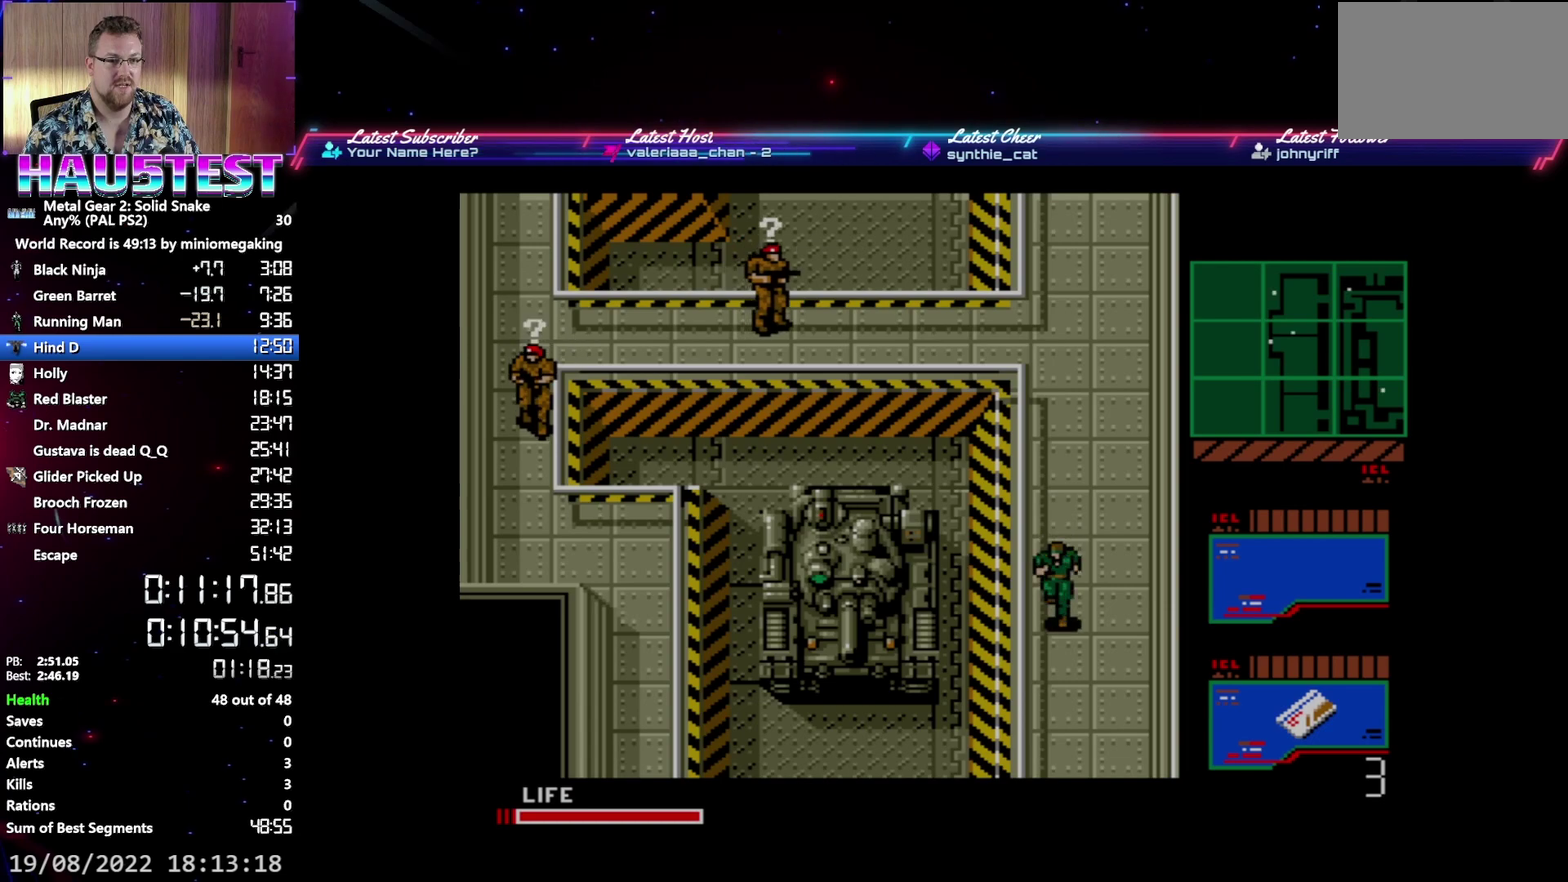
{"buttons": ["DPAD_DOWN"], "events": []}
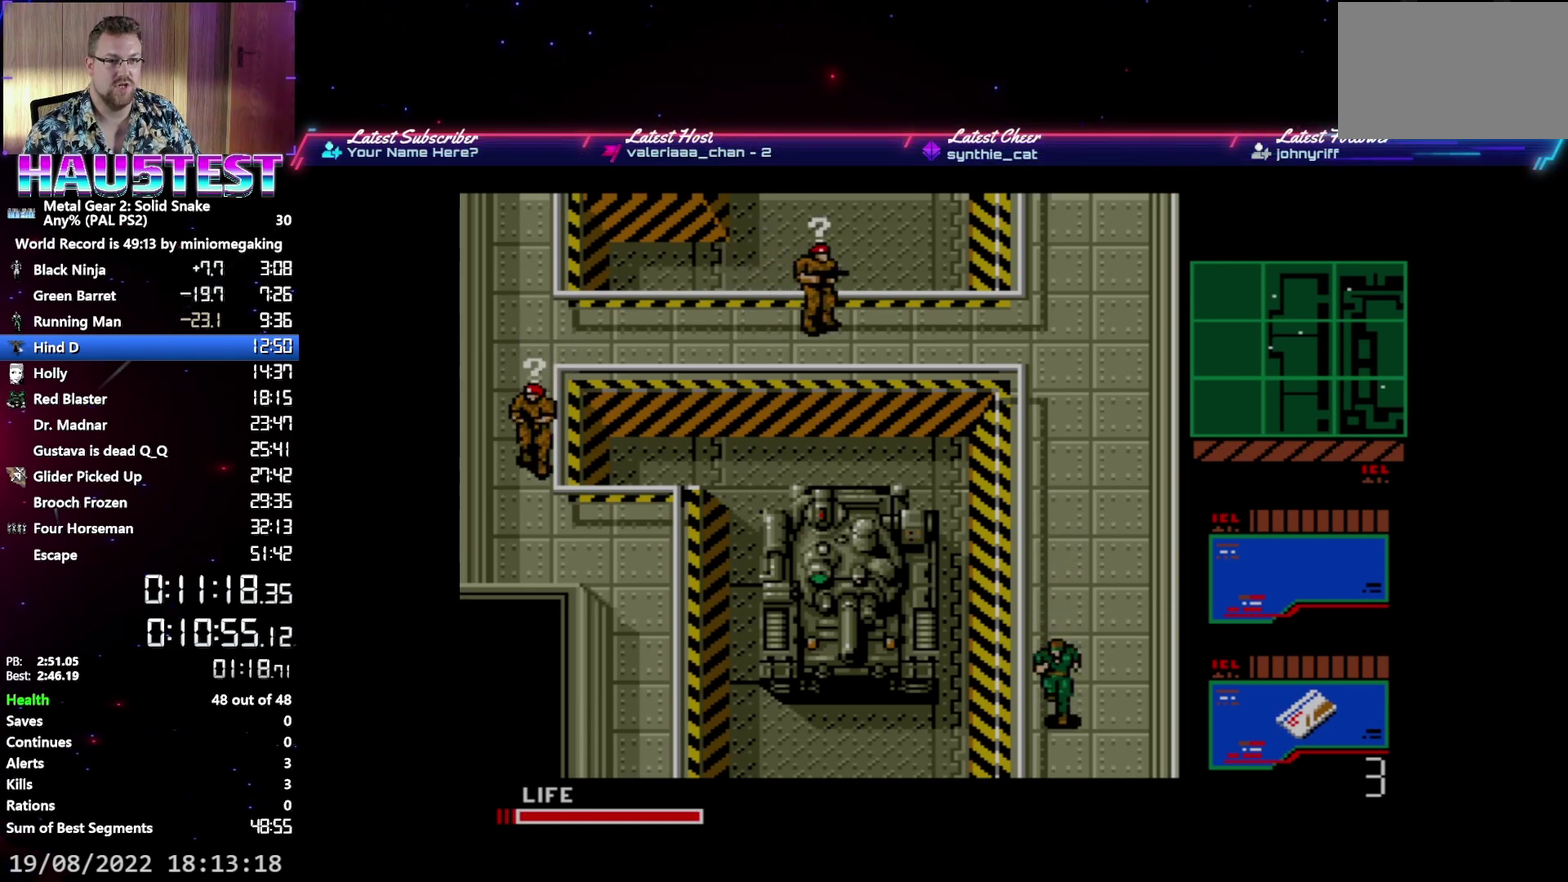
{"buttons": ["DPAD_DOWN"], "events": []}
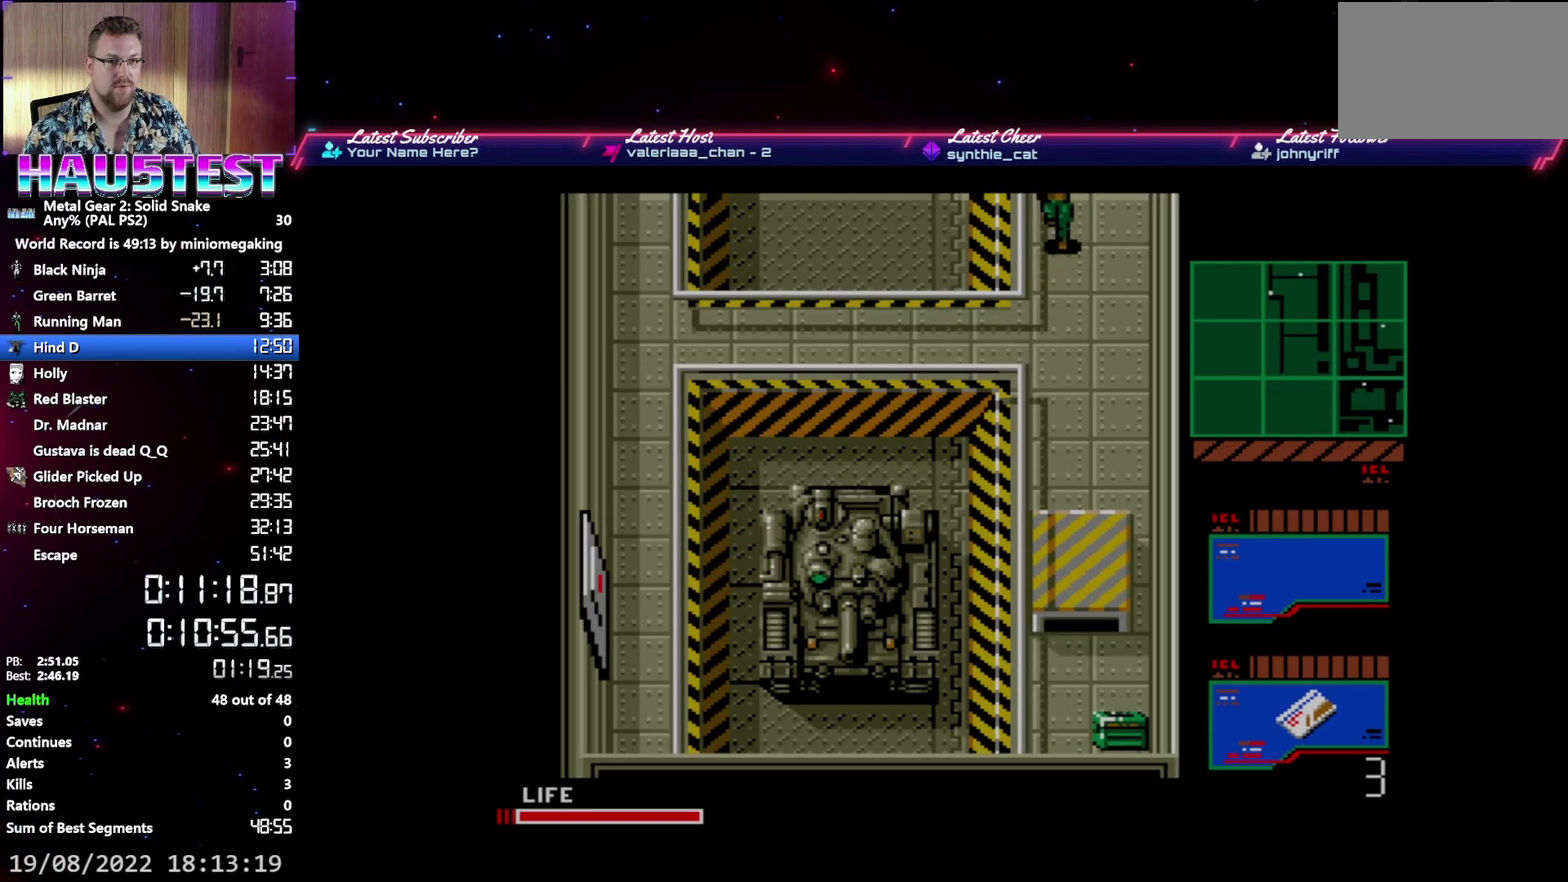
{"buttons": ["DPAD_LEFT"], "events": [[333, "DPAD_LEFT", "down"], [367, "DPAD_DOWN", "up"]]}
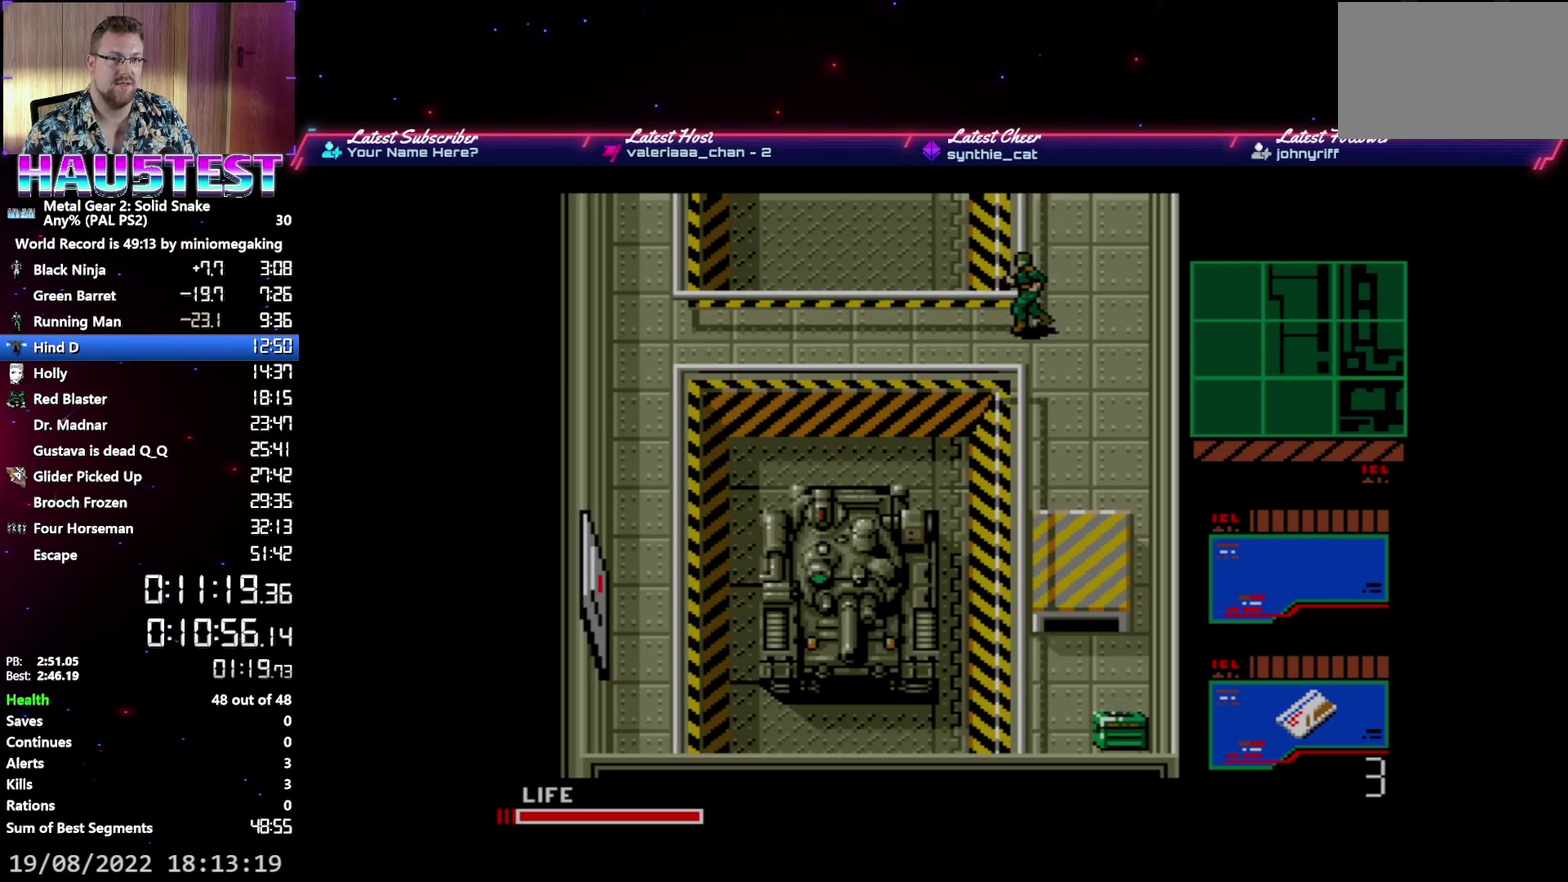
{"buttons": ["DPAD_LEFT"], "events": []}
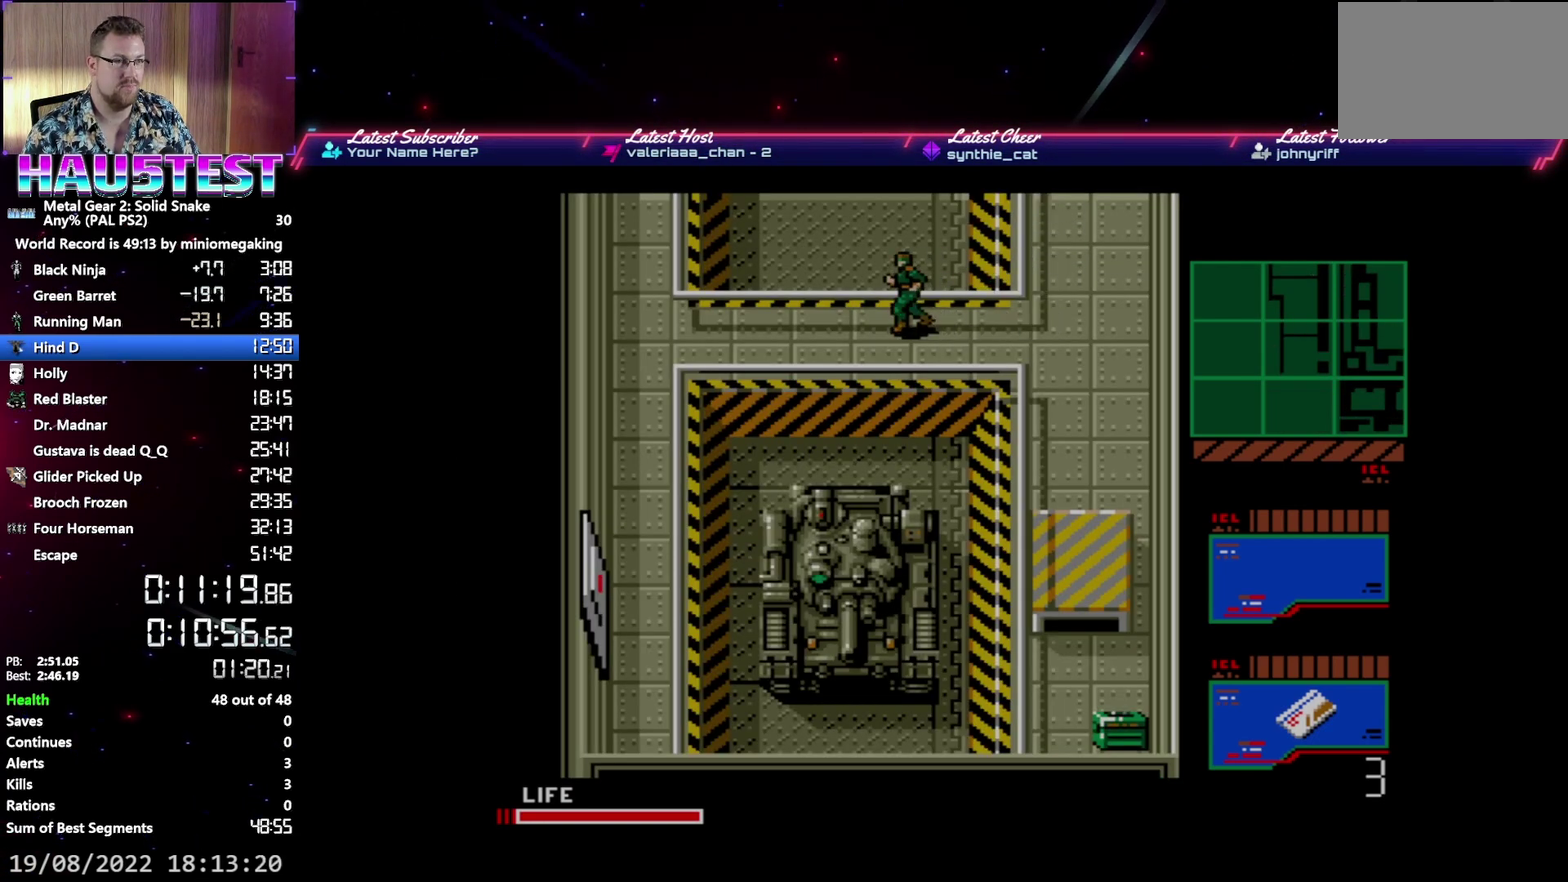
{"buttons": ["DPAD_LEFT"], "events": []}
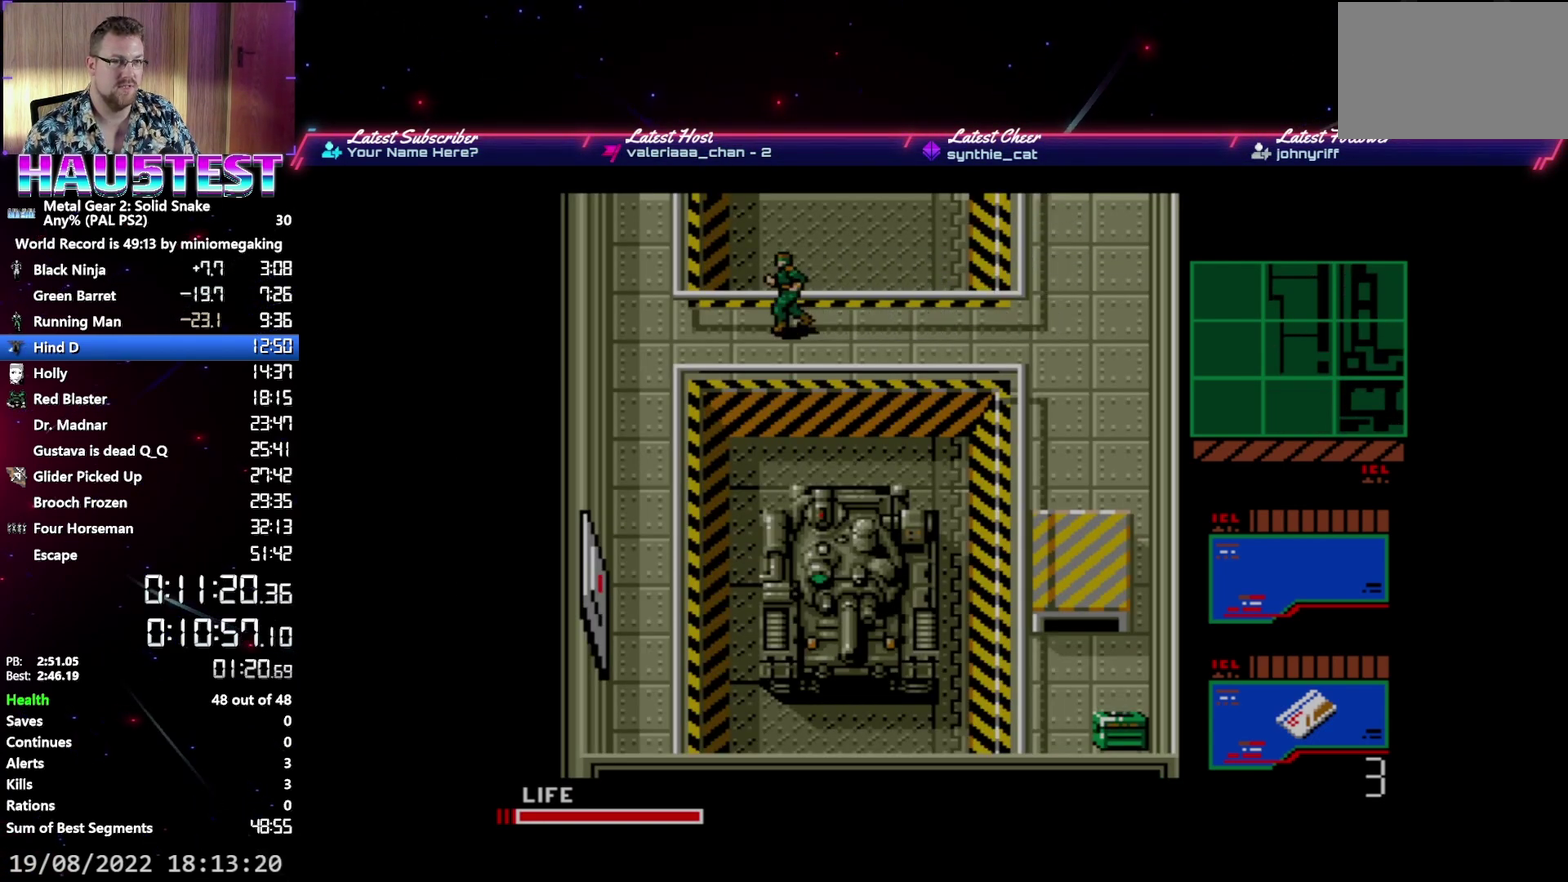
{"buttons": ["DPAD_LEFT"], "events": []}
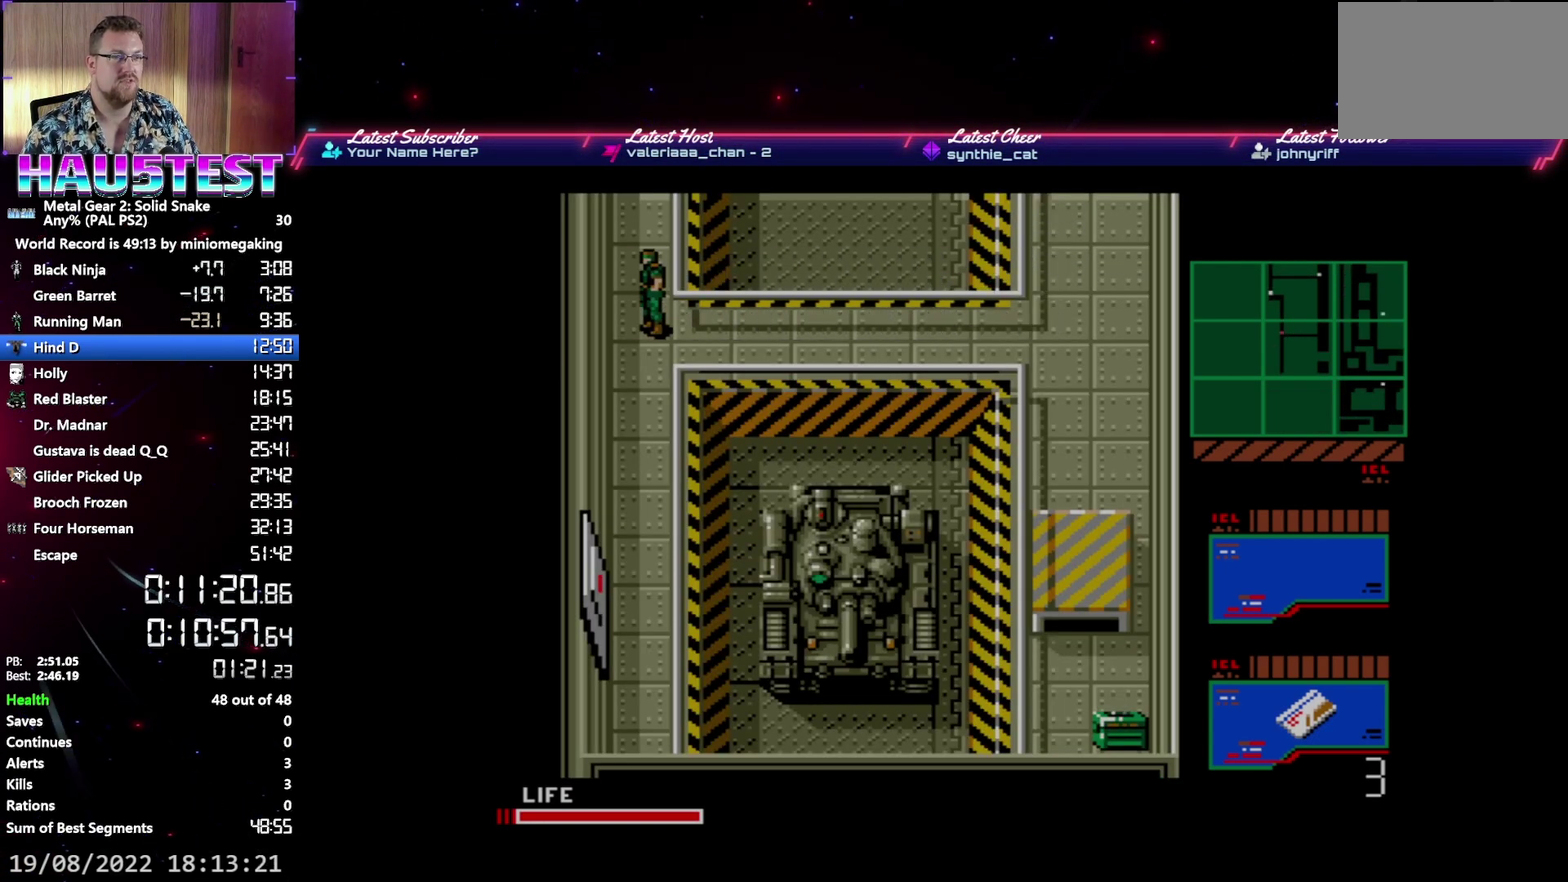
{"buttons": ["DPAD_DOWN"], "events": [[67, "DPAD_DOWN", "down"], [67, "DPAD_LEFT", "up"]]}
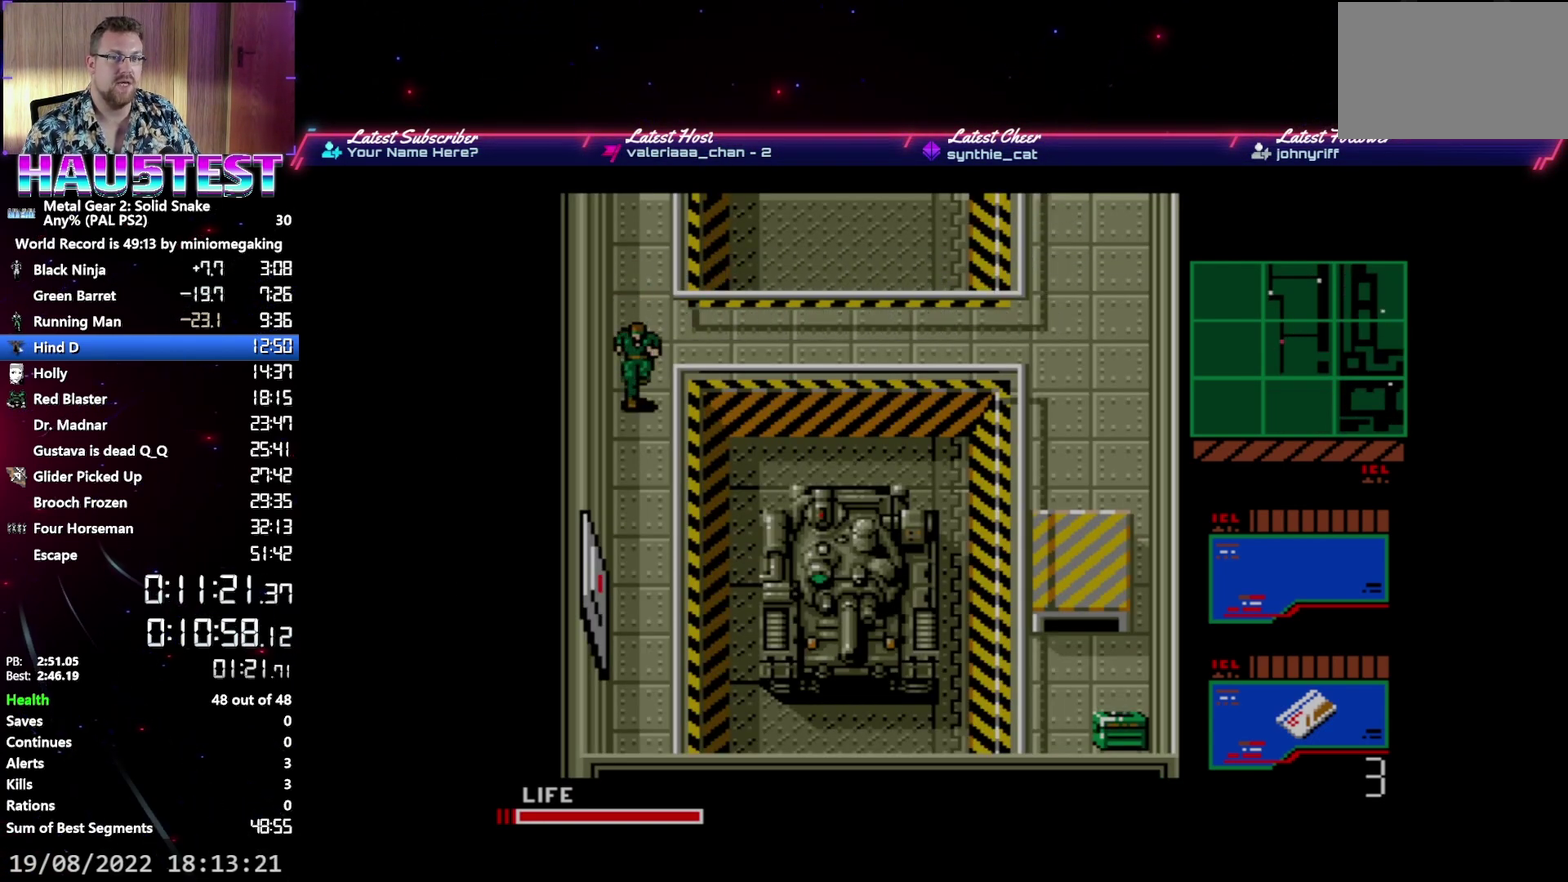
{"buttons": ["DPAD_DOWN"], "events": []}
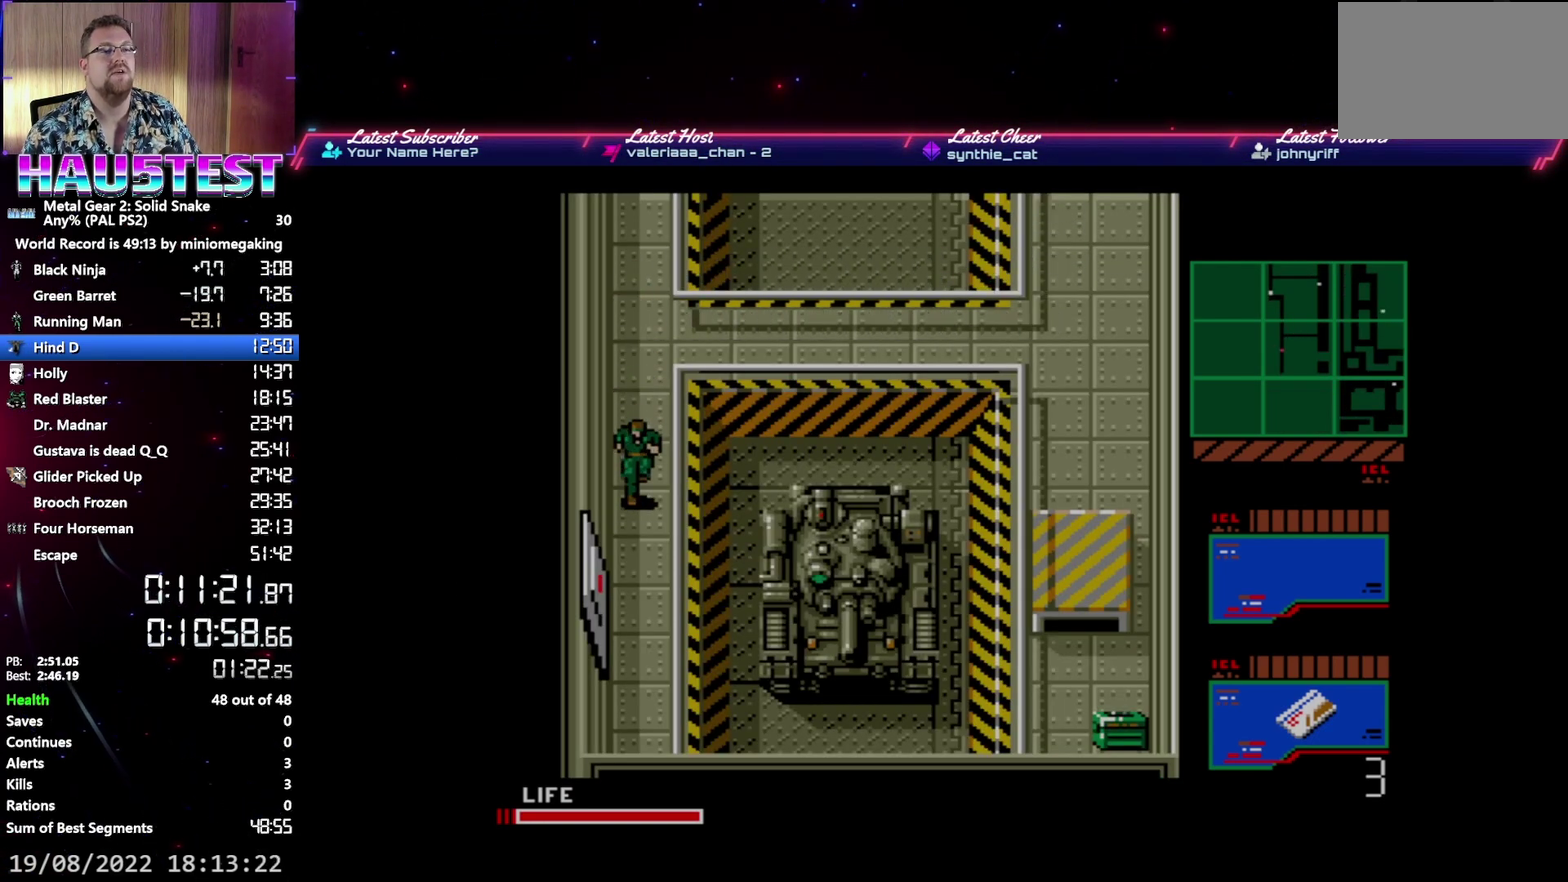
{"buttons": ["DPAD_LEFT"], "events": [[450, "DPAD_LEFT", "down"], [483, "DPAD_DOWN", "up"]]}
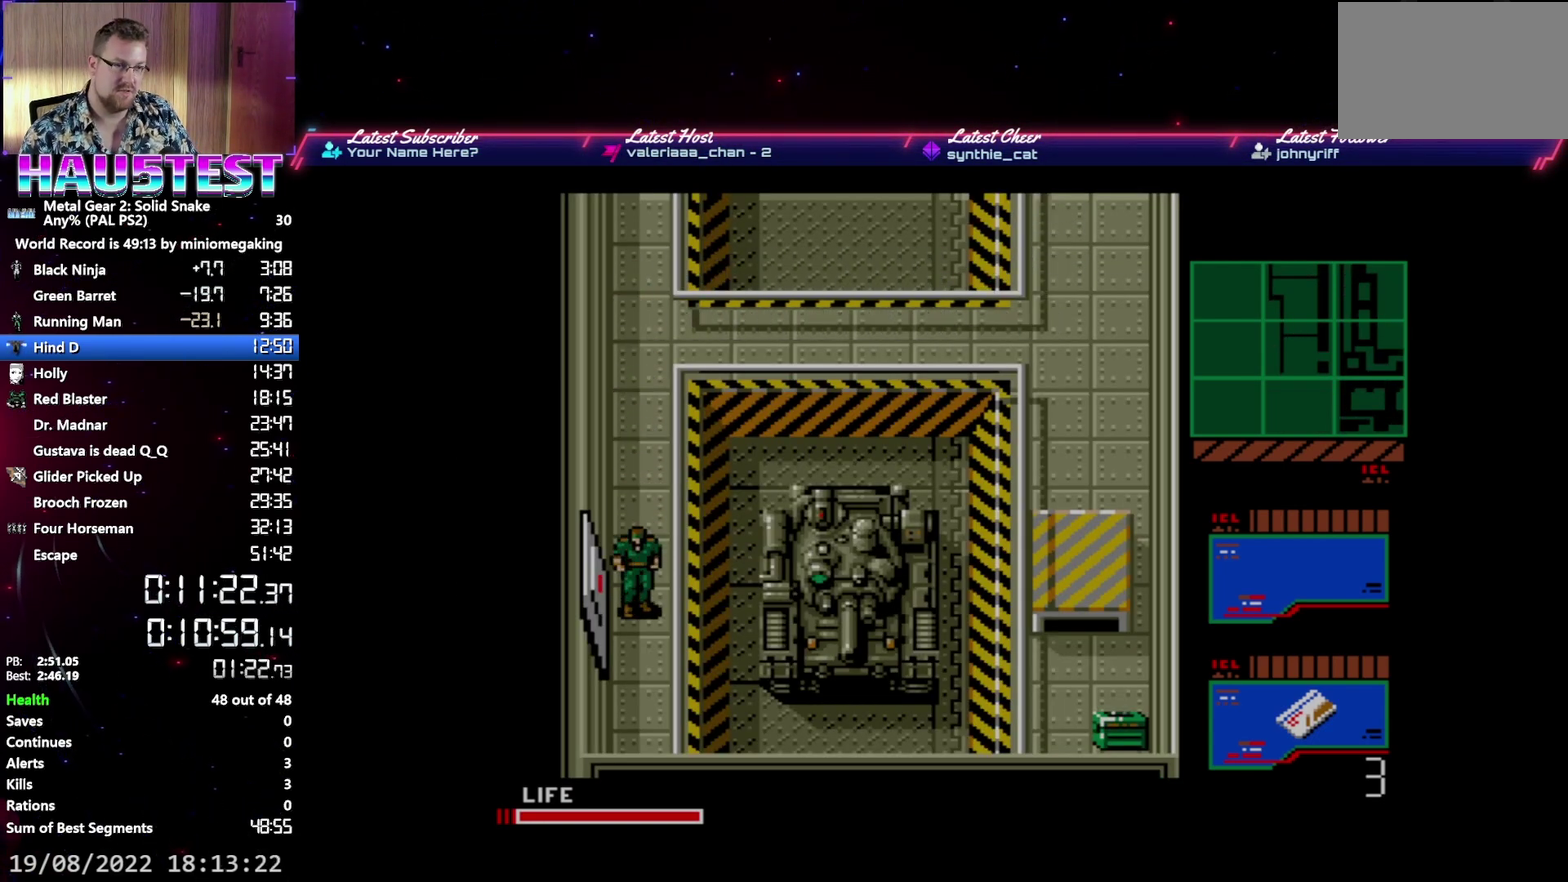
{"buttons": ["DPAD_LEFT"], "events": []}
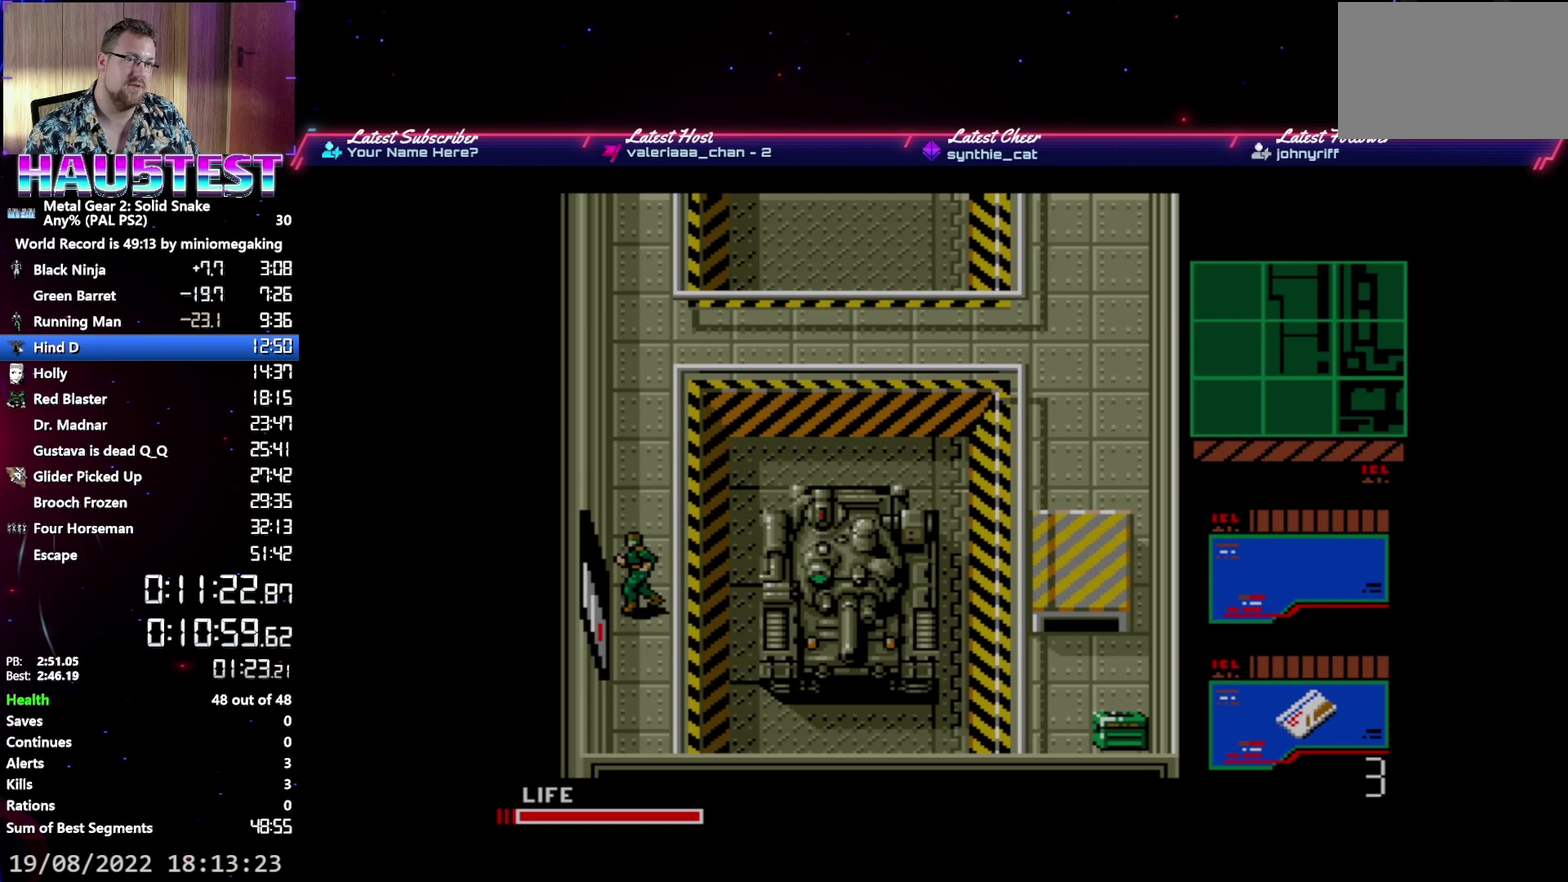
{"buttons": ["DPAD_LEFT"], "events": []}
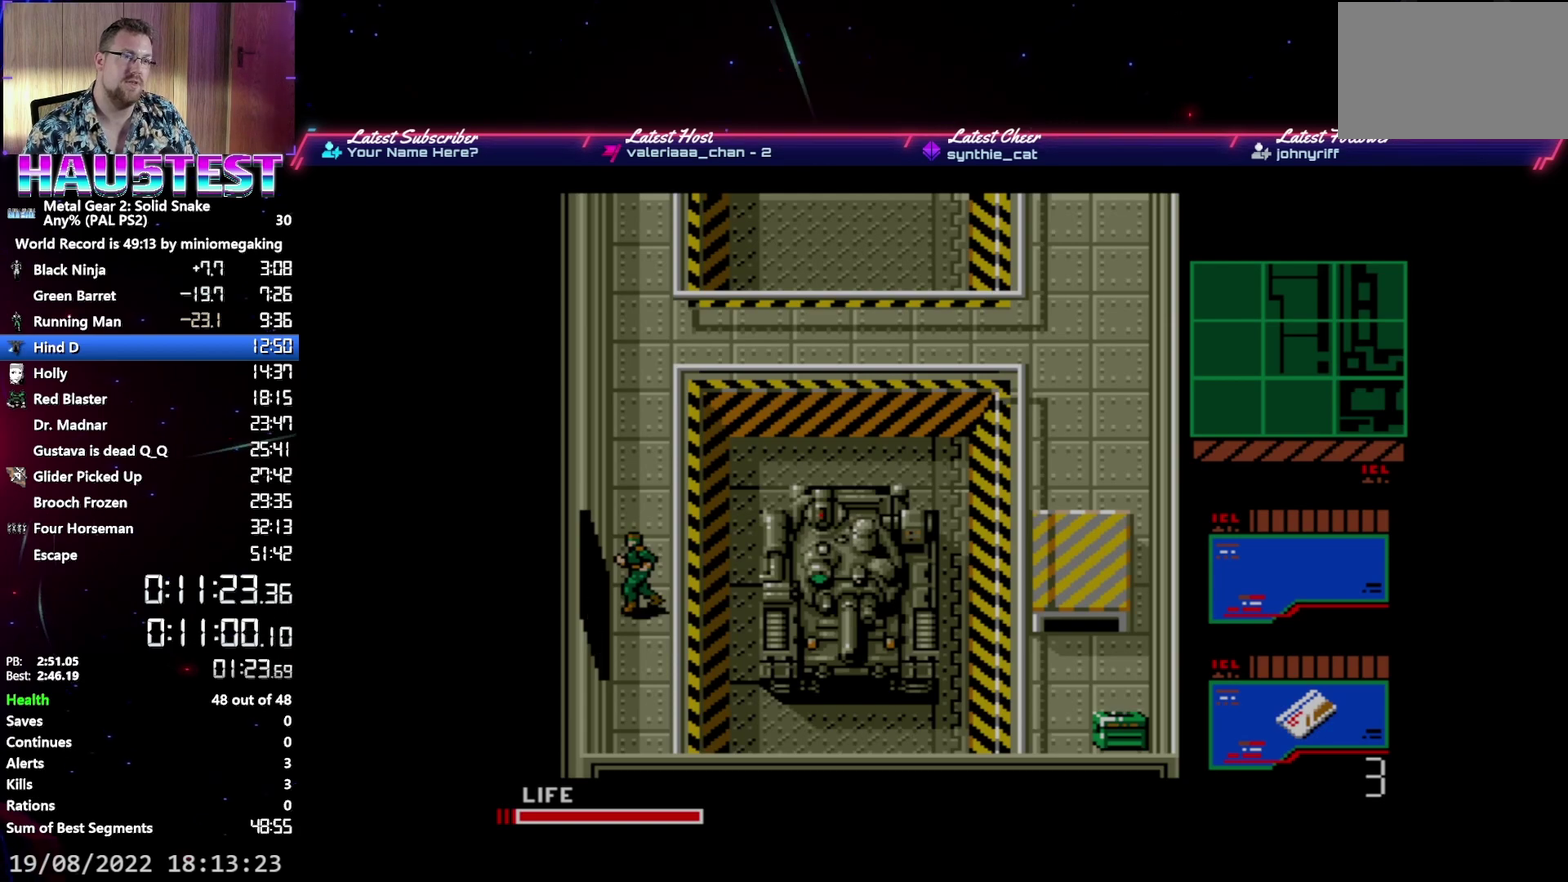
{"buttons": ["DPAD_LEFT"], "events": []}
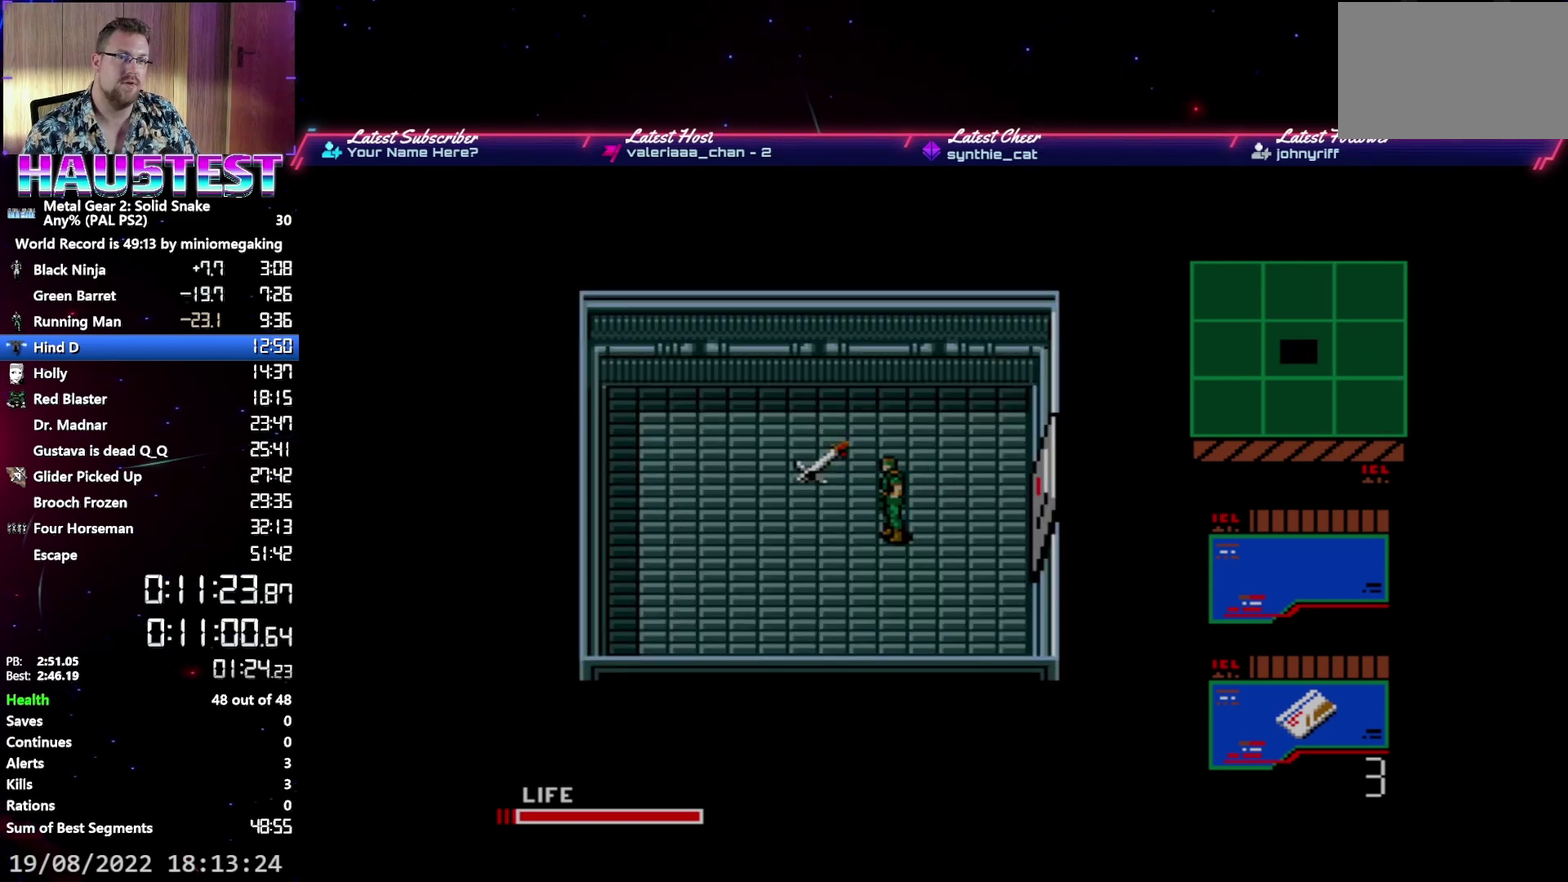
{"buttons": ["DPAD_UP"], "events": [[300, "DPAD_UP", "down"], [333, "DPAD_LEFT", "up"]]}
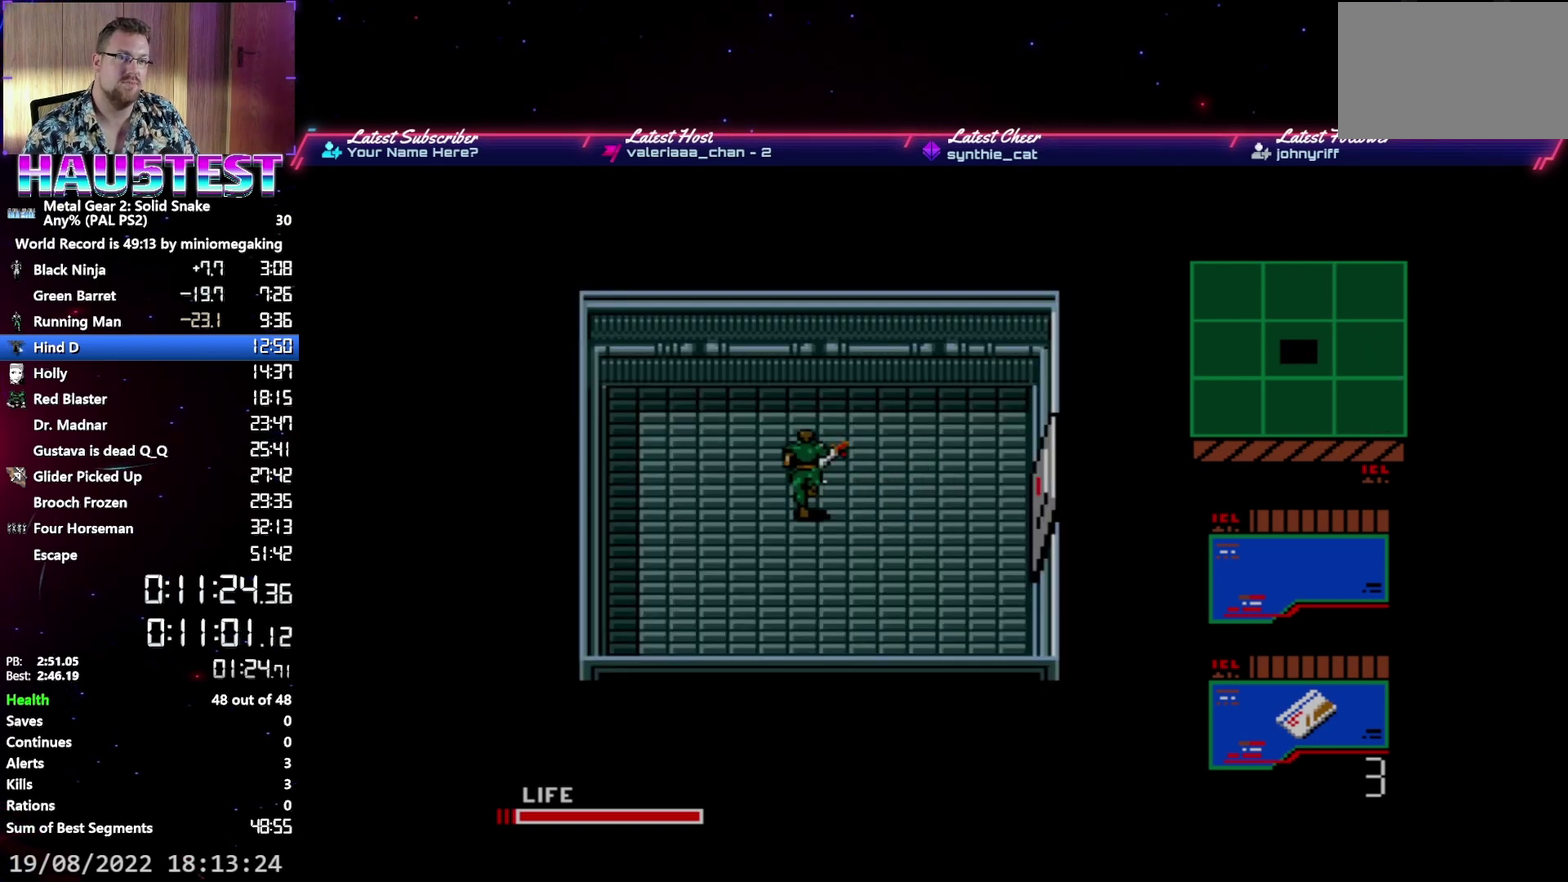
{"buttons": ["DPAD_DOWN"], "events": [[100, "DPAD_RIGHT", "down"], [117, "DPAD_UP", "up"], [467, "DPAD_DOWN", "down"], [500, "DPAD_RIGHT", "up"]]}
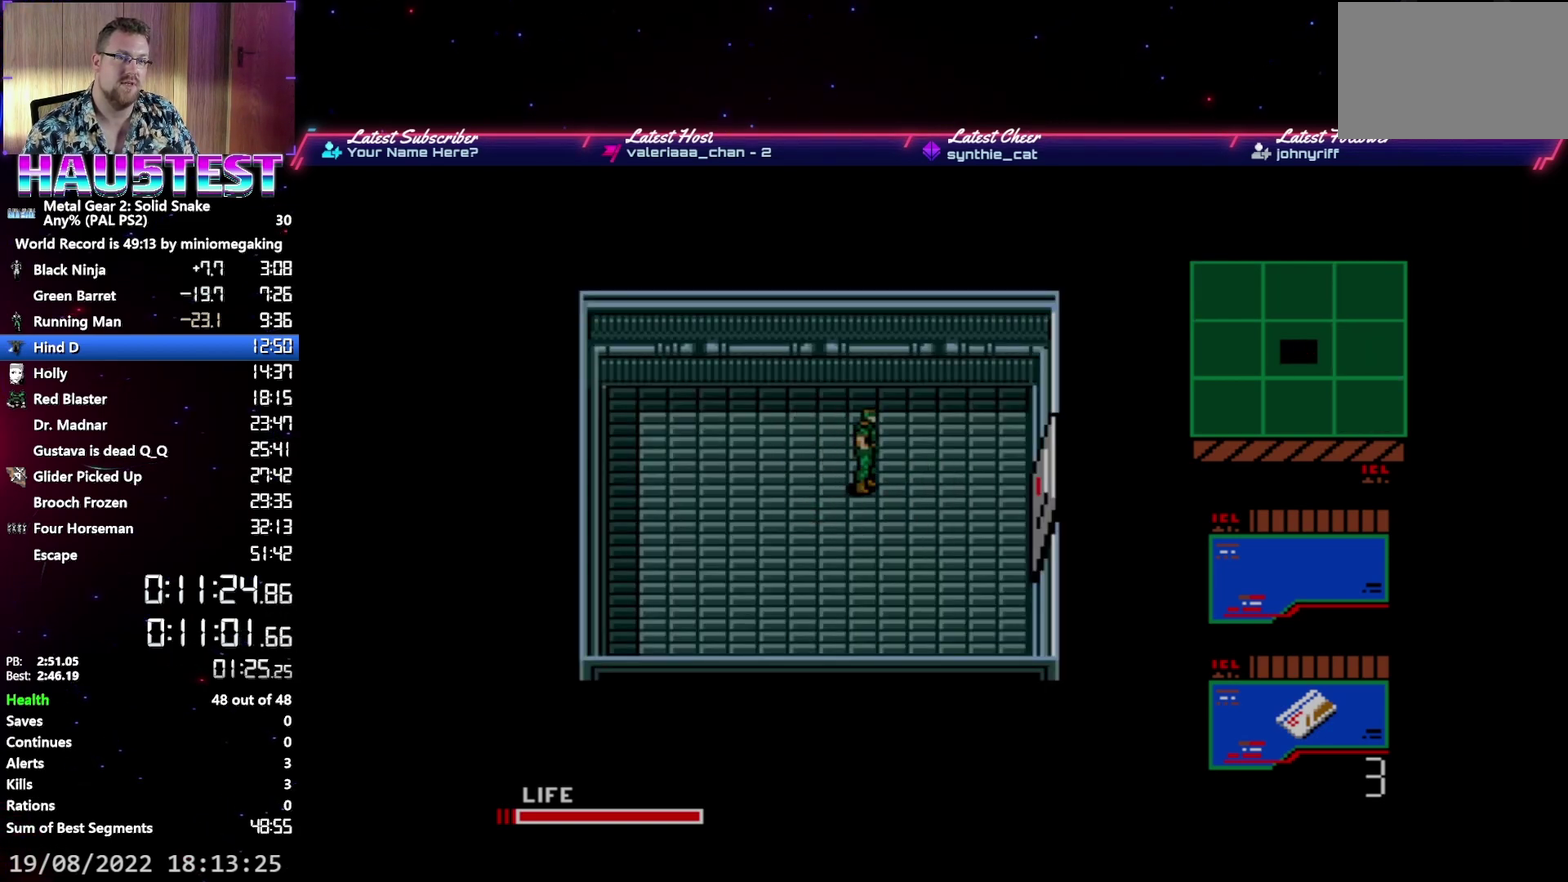
{"buttons": ["DPAD_RIGHT"], "events": [[100, "DPAD_RIGHT", "down"], [133, "DPAD_DOWN", "up"]]}
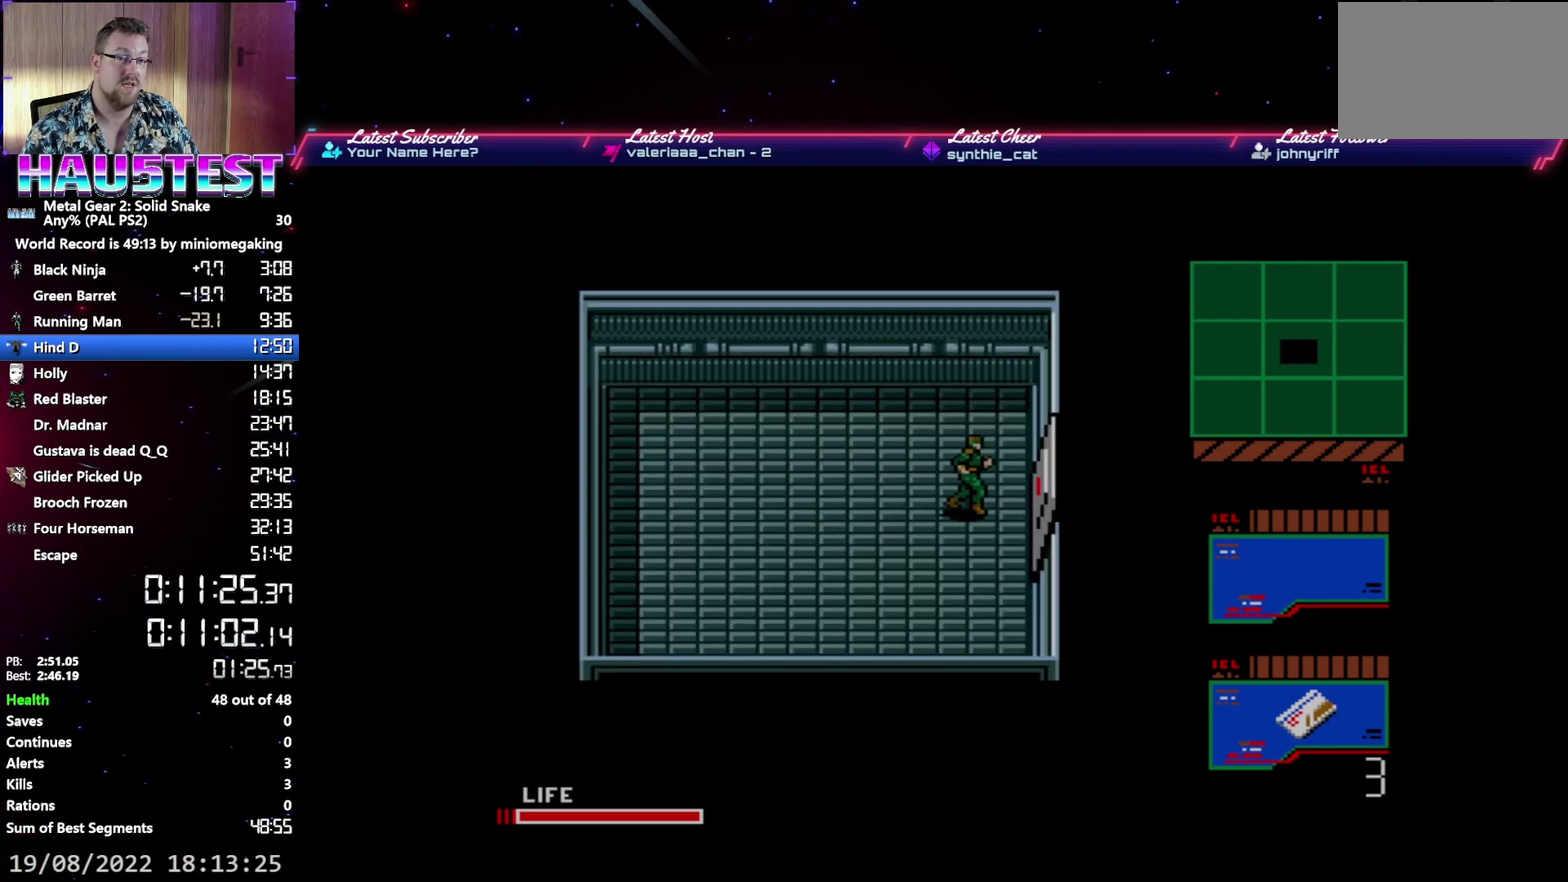
{"buttons": ["DPAD_RIGHT"], "events": []}
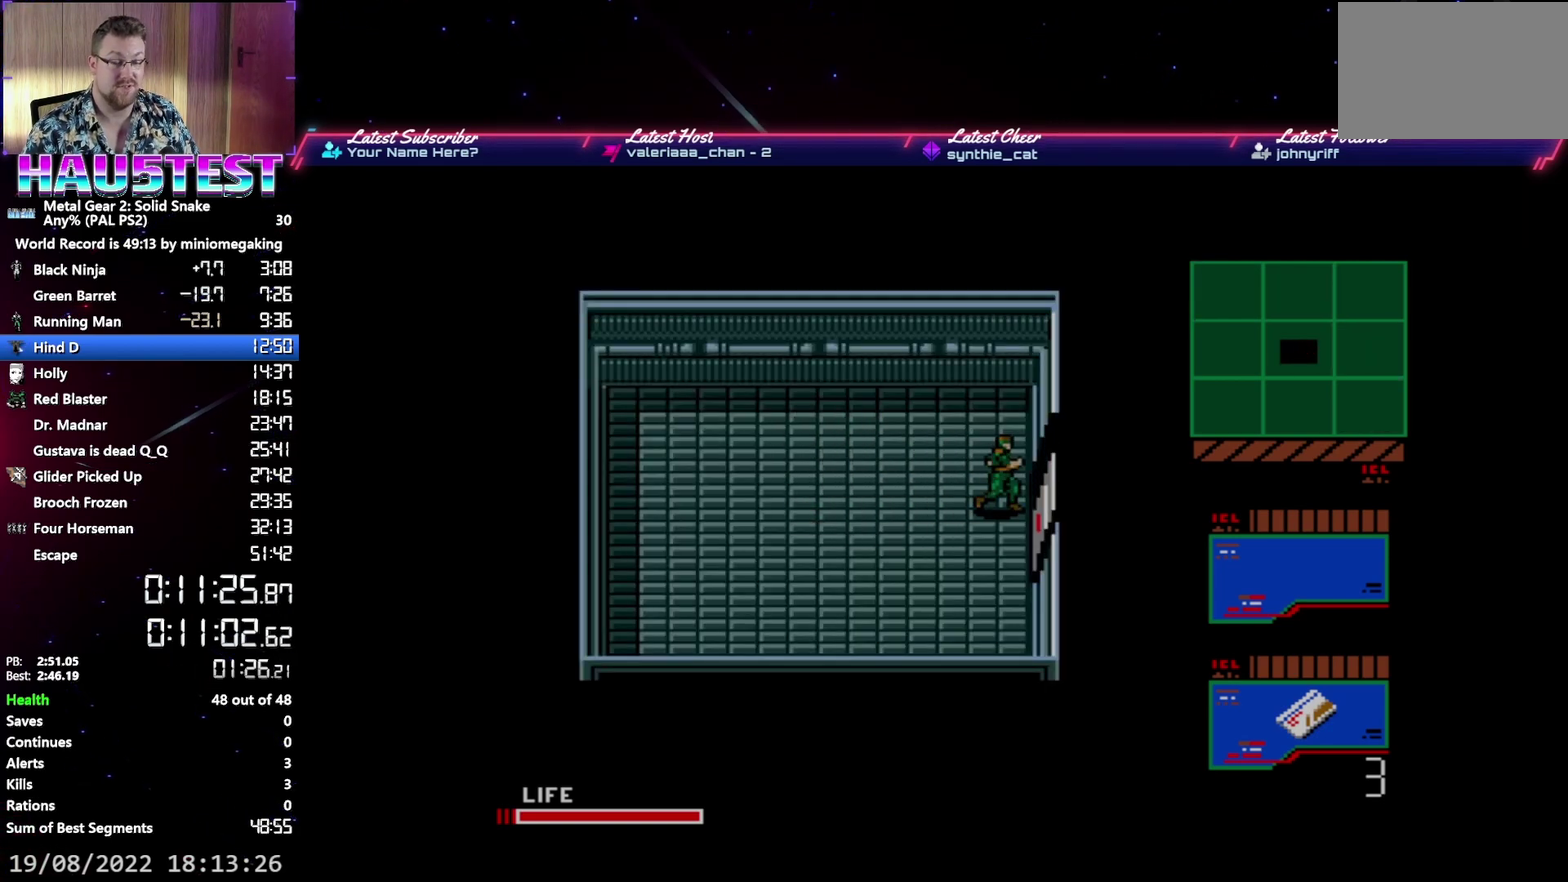
{"buttons": ["DPAD_RIGHT"], "events": []}
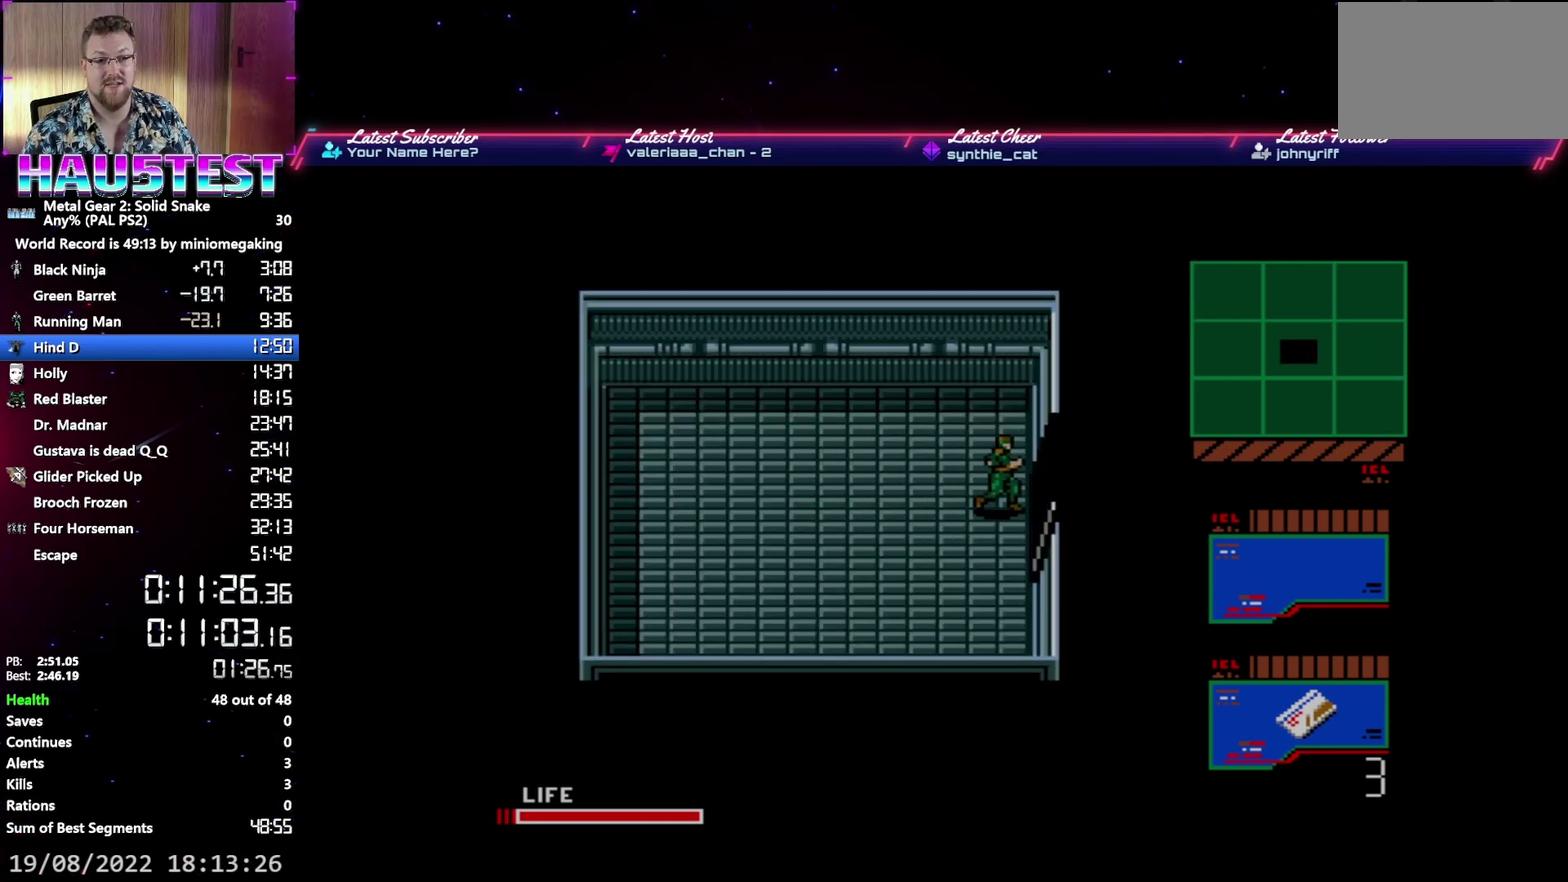
{"buttons": ["DPAD_UP"], "events": [[417, "DPAD_RIGHT", "up"], [417, "DPAD_UP", "down"]]}